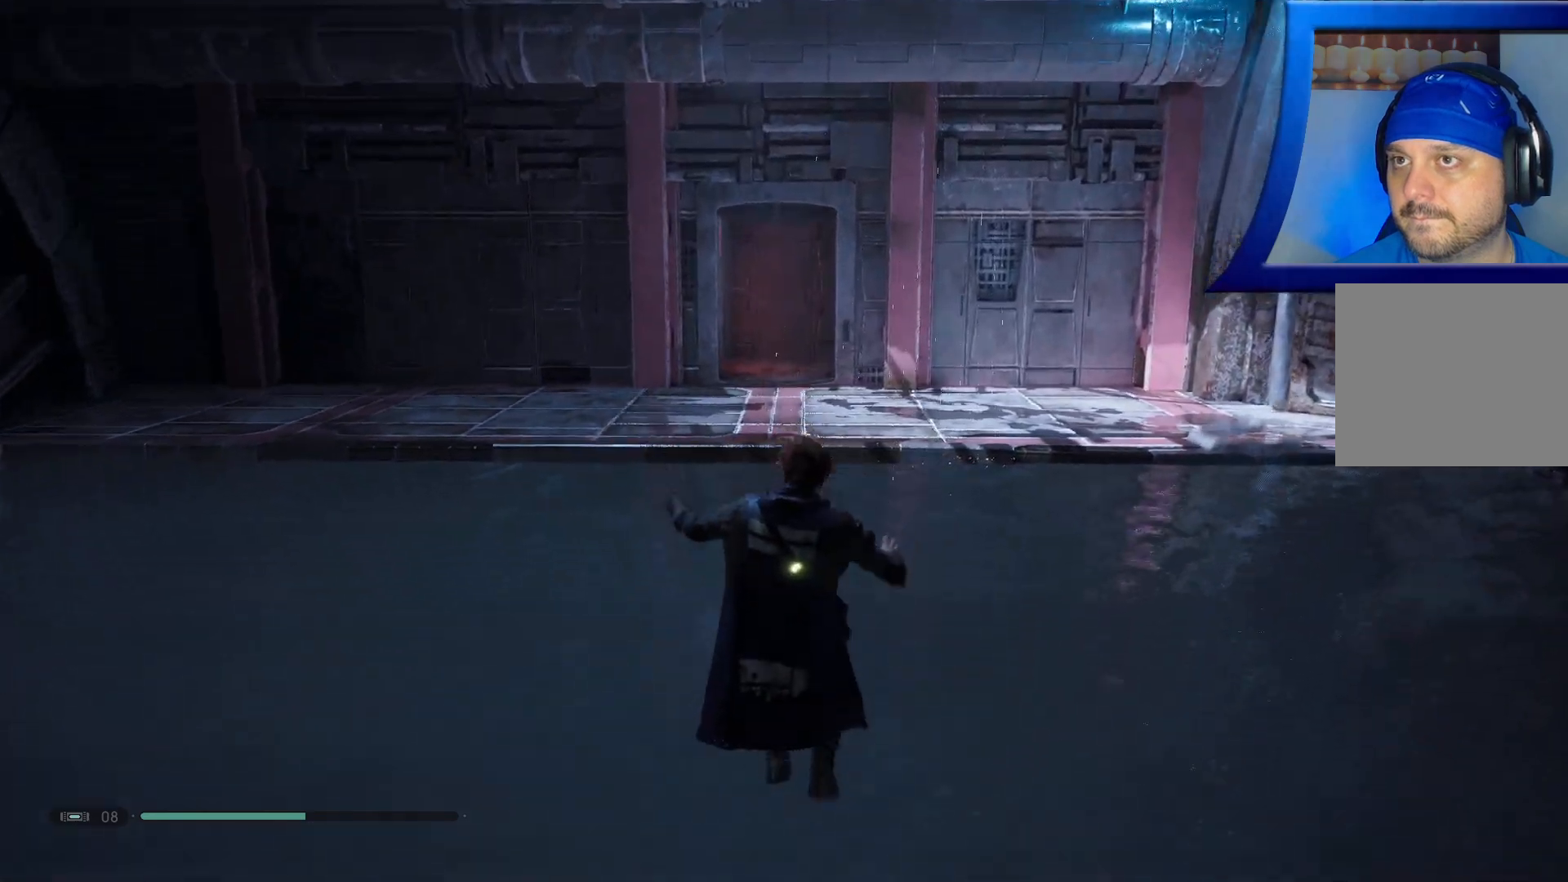
Gameplay with a controller (Xbox layout); each line is a JSON object with the inputs held at the frame after it. "events" lists button and stick changes between this image and that frame as [ms after this image, input, new state], when the widget could be followed in between.
{"buttons": [], "left_stick": "up", "right_stick": "center", "events": [[50, "right_stick", "up"], [350, "right_stick", "center"]]}
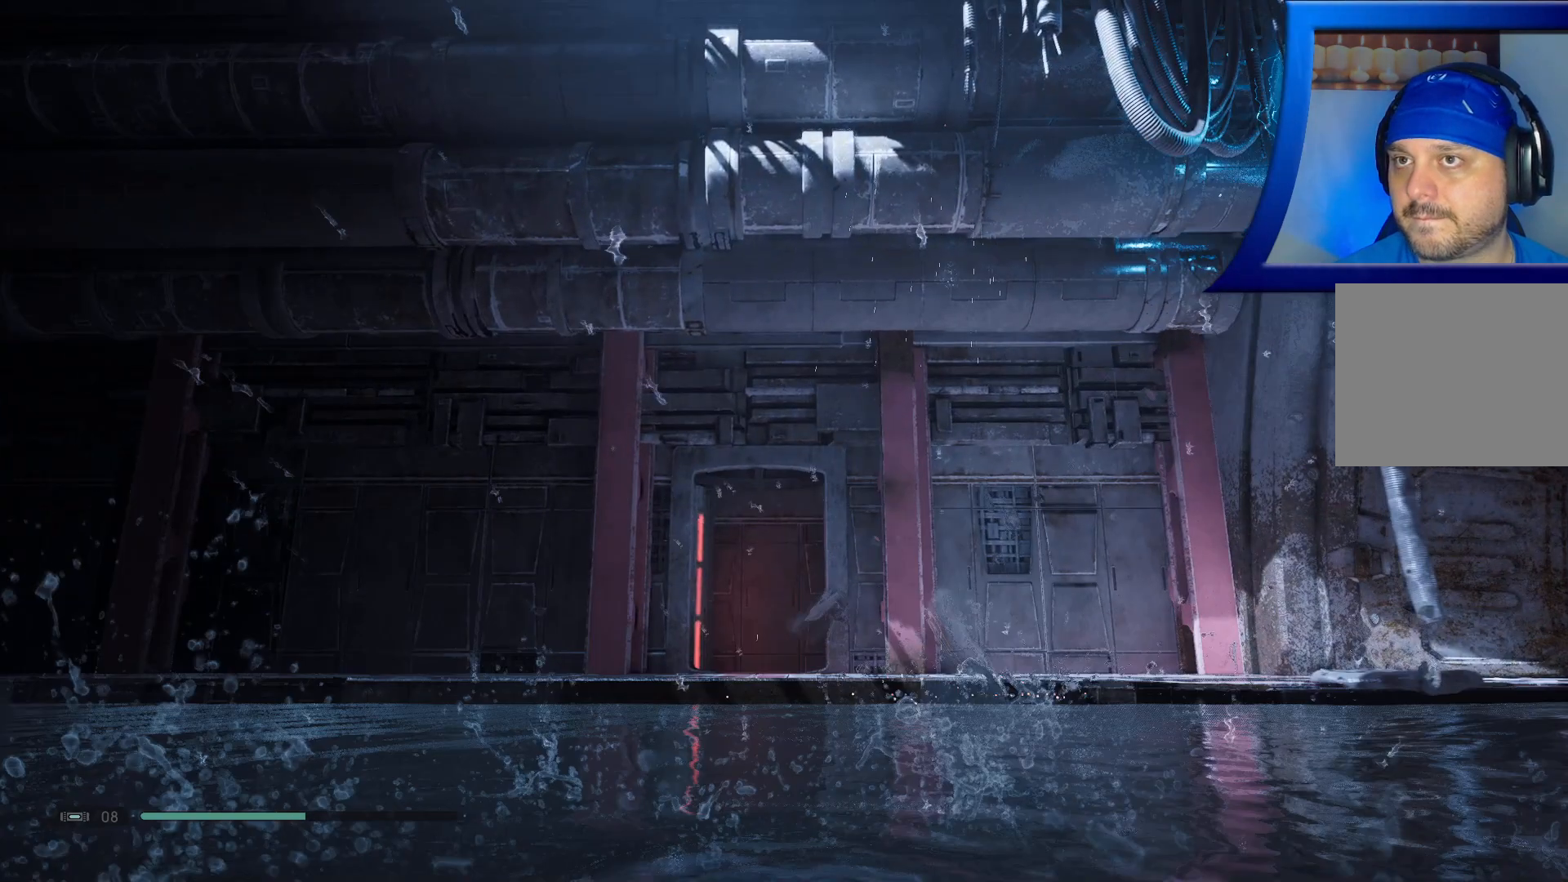
{"buttons": [], "left_stick": "up", "right_stick": "center", "events": [[167, "L1", "down"], [233, "L1", "up"]]}
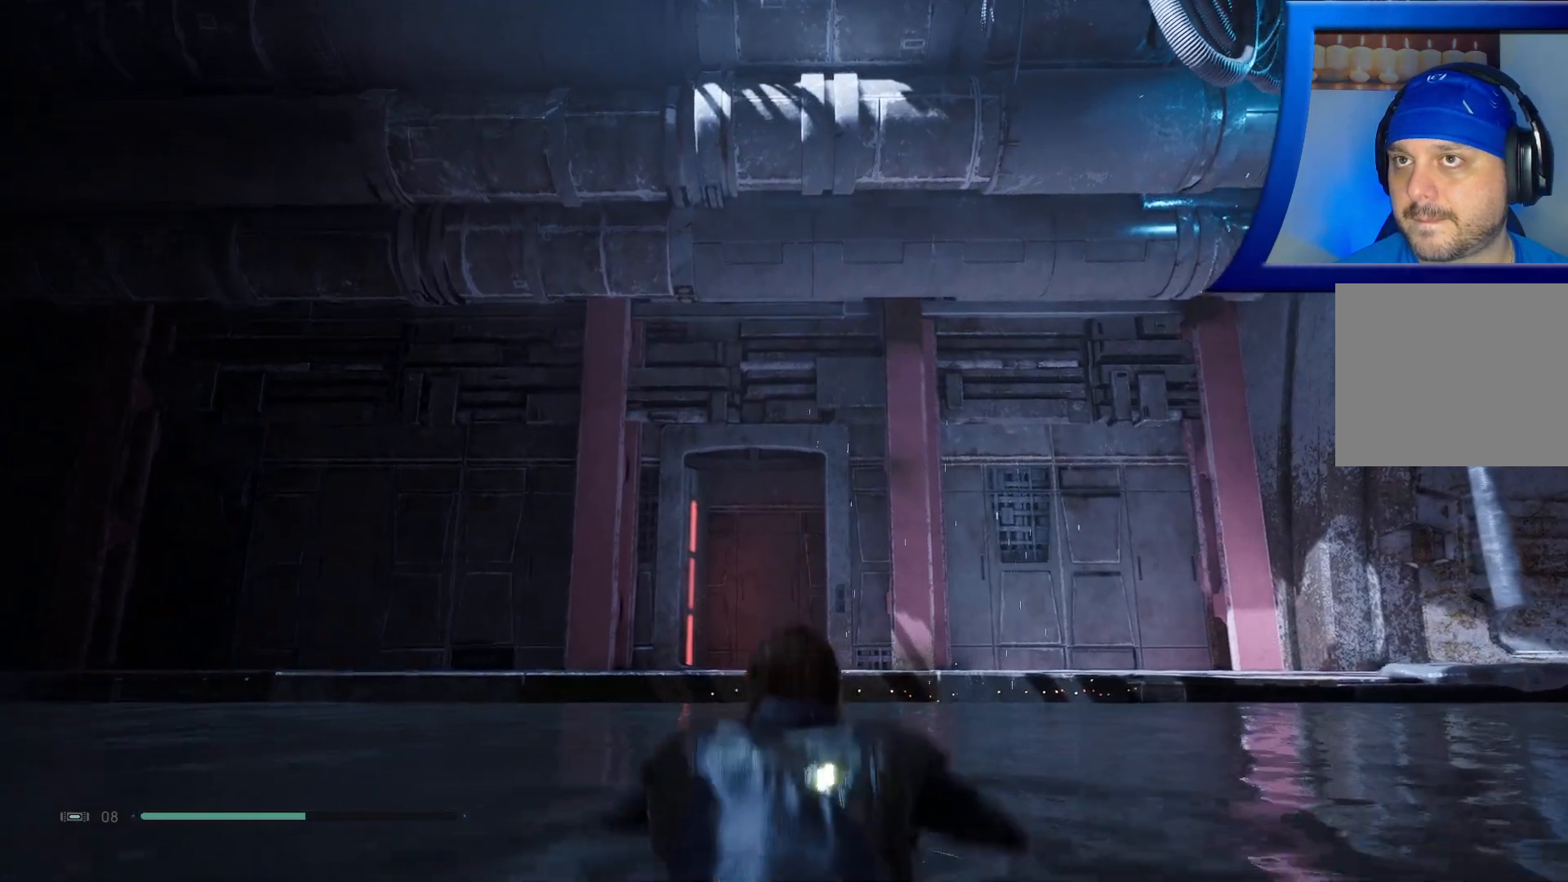
{"buttons": [], "left_stick": "up", "right_stick": "center", "events": [[150, "right_stick", "down-left"], [367, "right_stick", "center"]]}
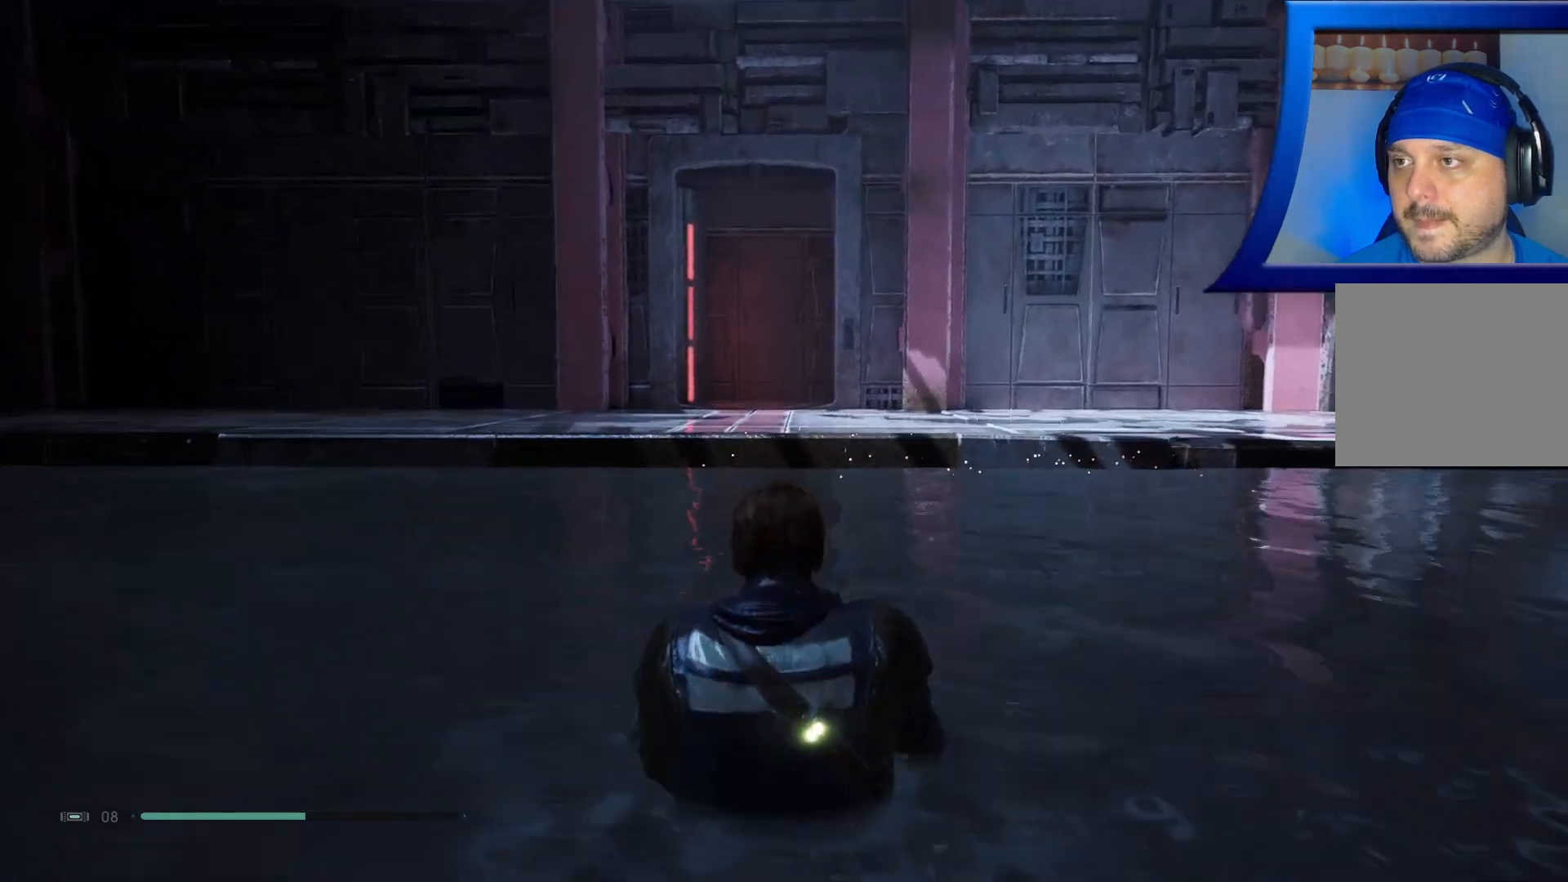
{"buttons": [], "left_stick": "up", "right_stick": "center", "events": [[267, "L3", "down"], [317, "L3", "up"]]}
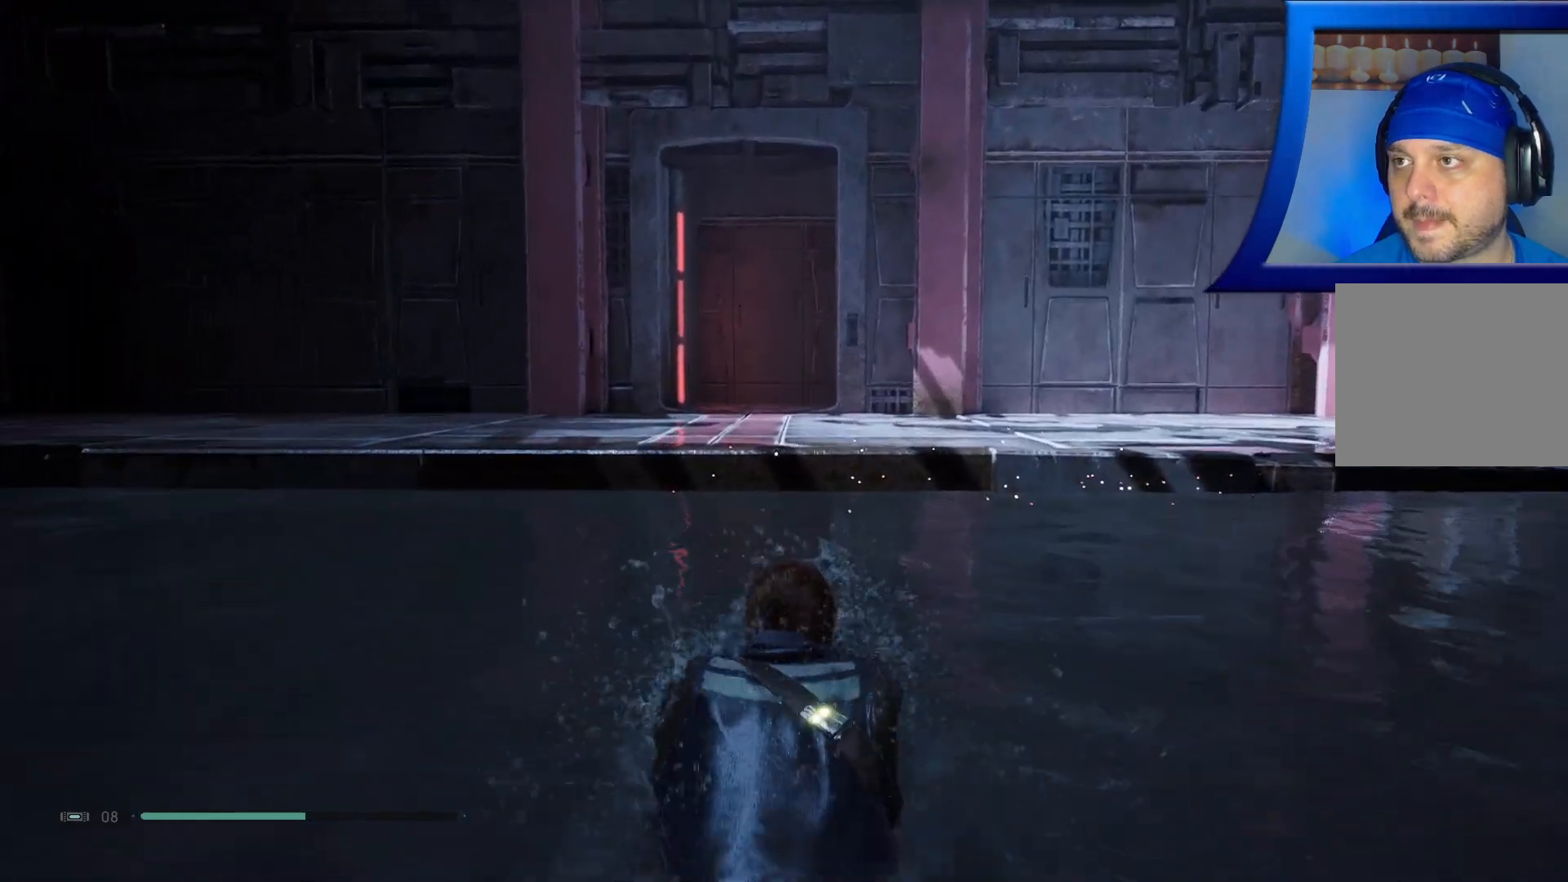
{"buttons": ["A"], "left_stick": "up", "right_stick": "center", "events": [[500, "A", "down"]]}
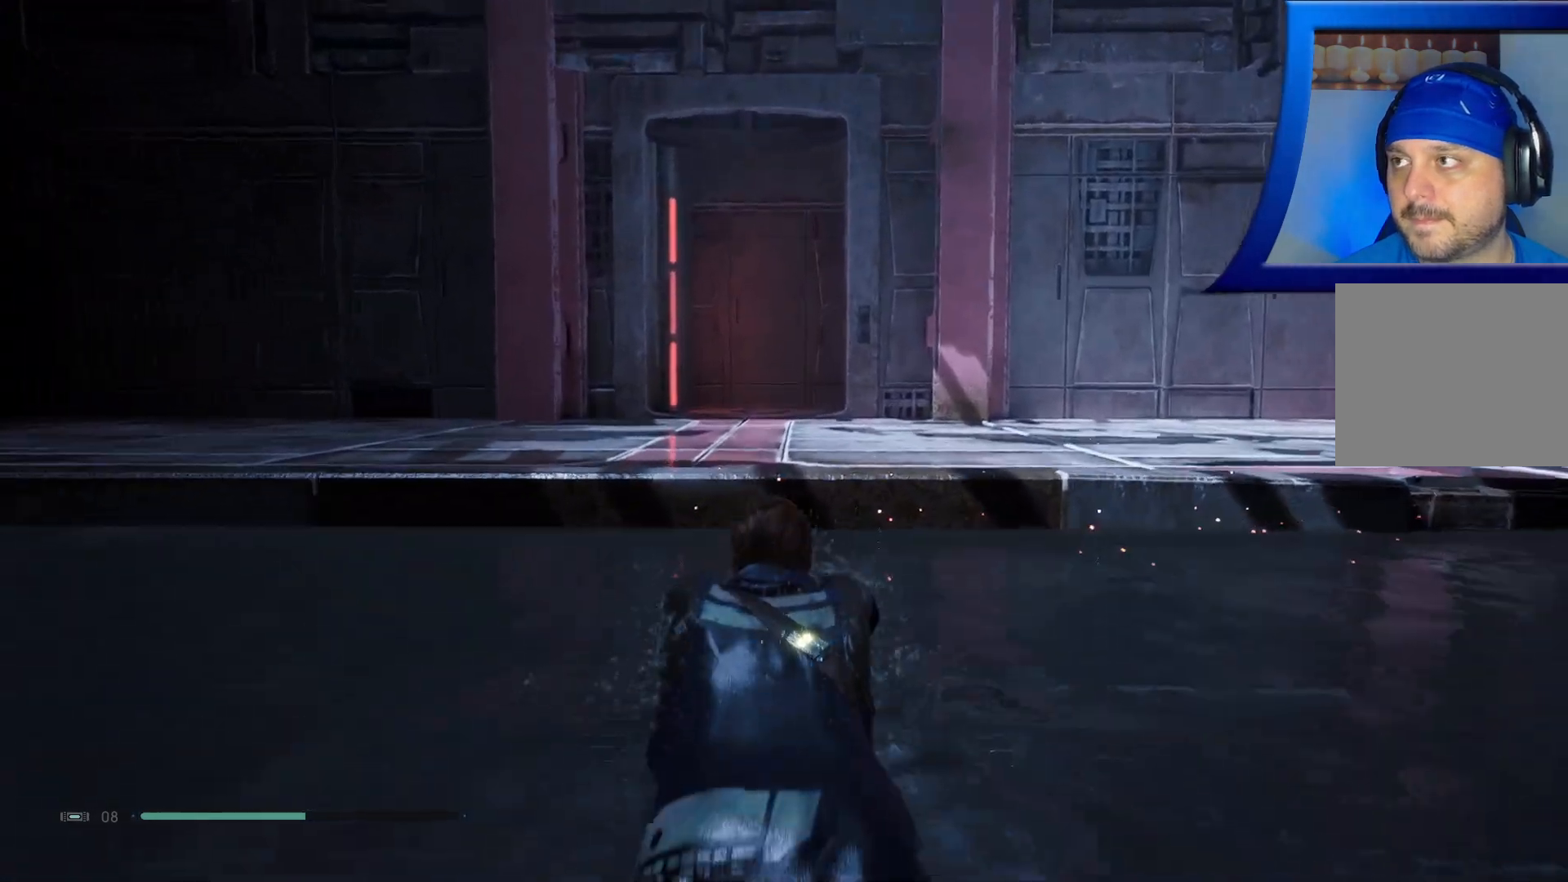
{"buttons": ["A"], "left_stick": "up", "right_stick": "center"}
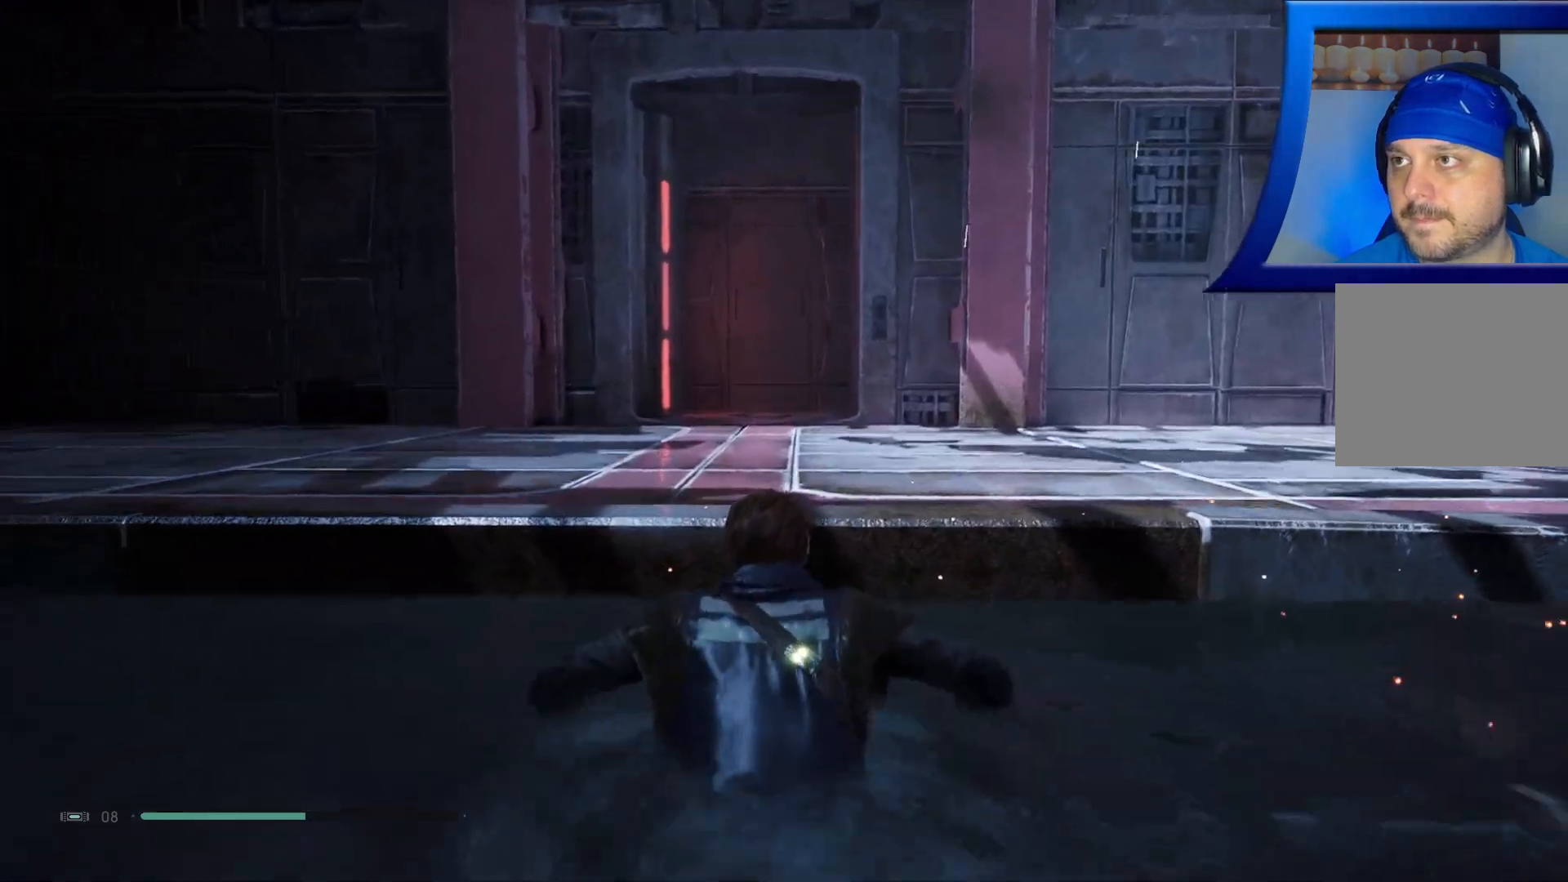
{"buttons": ["A"], "left_stick": "up", "right_stick": "center", "events": [[100, "A", "up"], [167, "A", "down"], [300, "A", "up"], [400, "A", "down"]]}
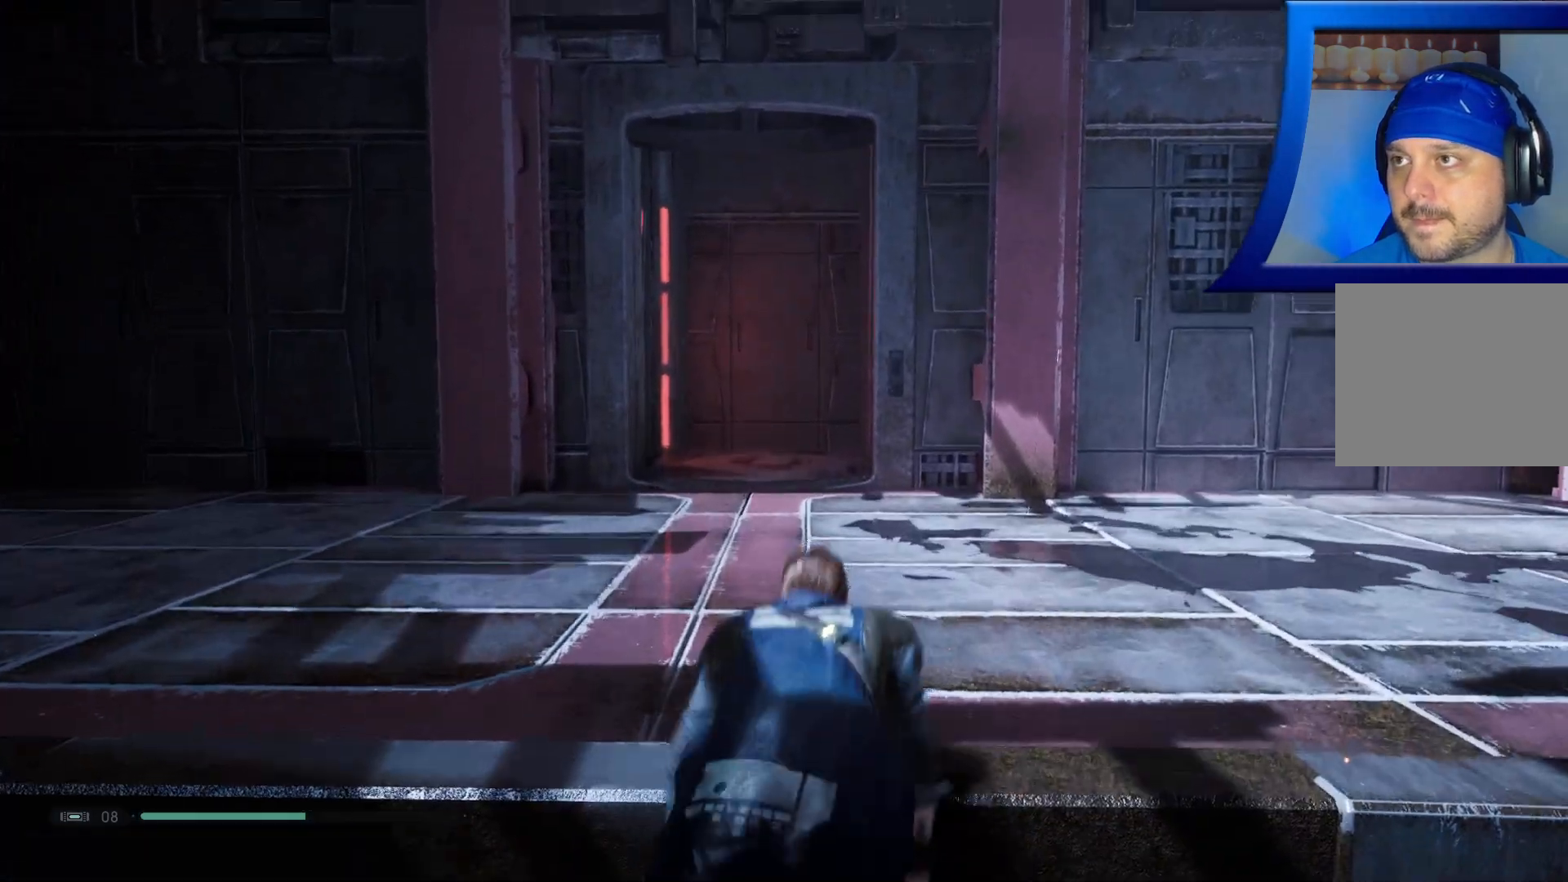
{"buttons": [], "left_stick": "up", "right_stick": "center", "events": [[17, "A", "up"]]}
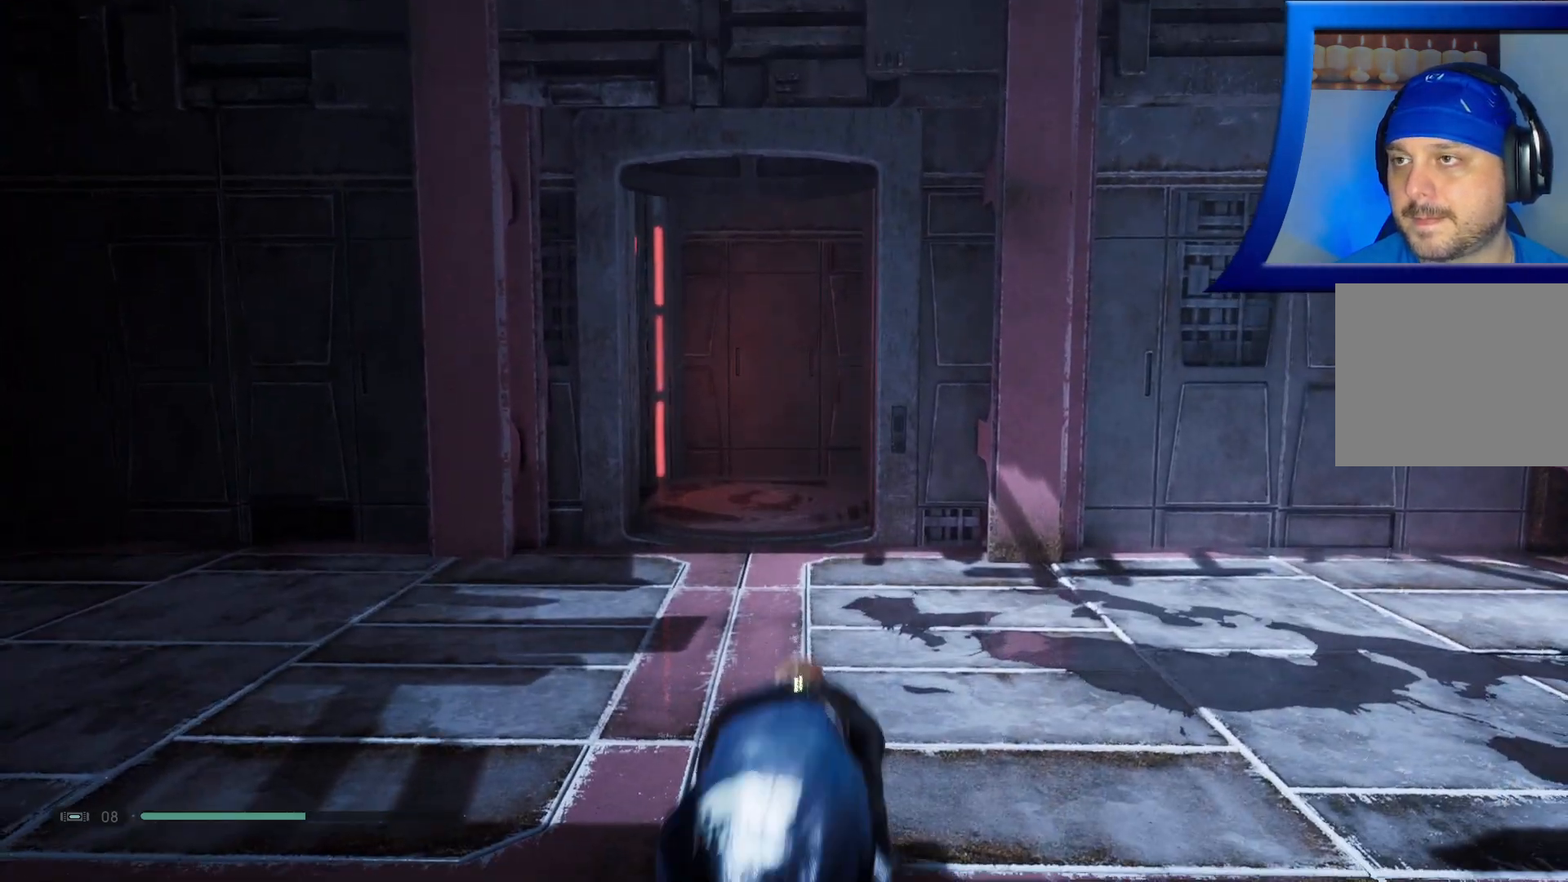
{"buttons": [], "left_stick": "up", "right_stick": "center", "events": []}
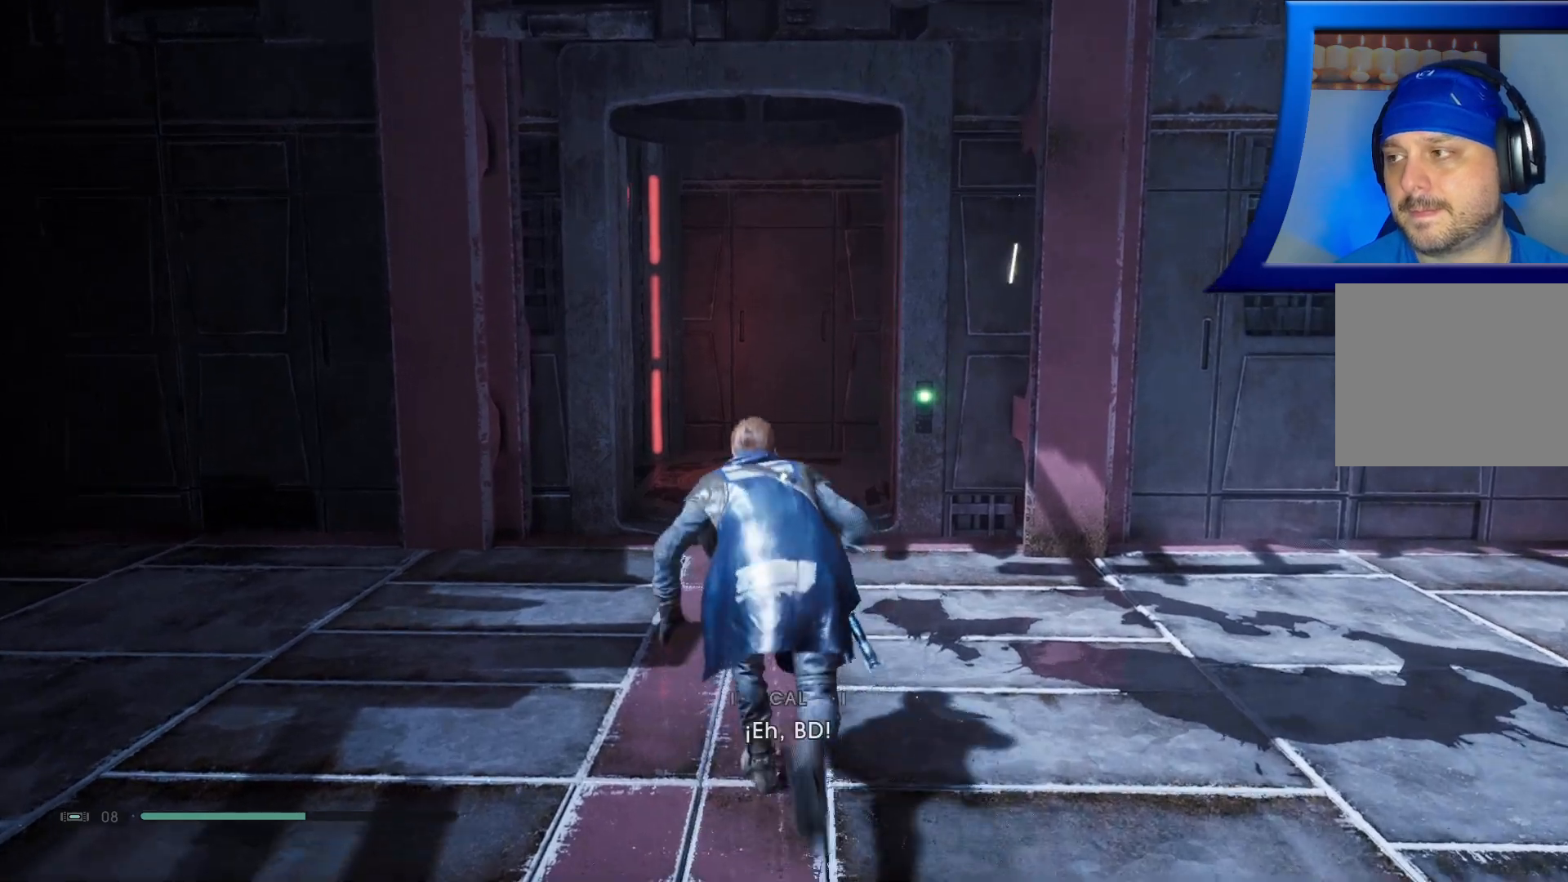
{"buttons": [], "left_stick": "up", "right_stick": "center", "events": []}
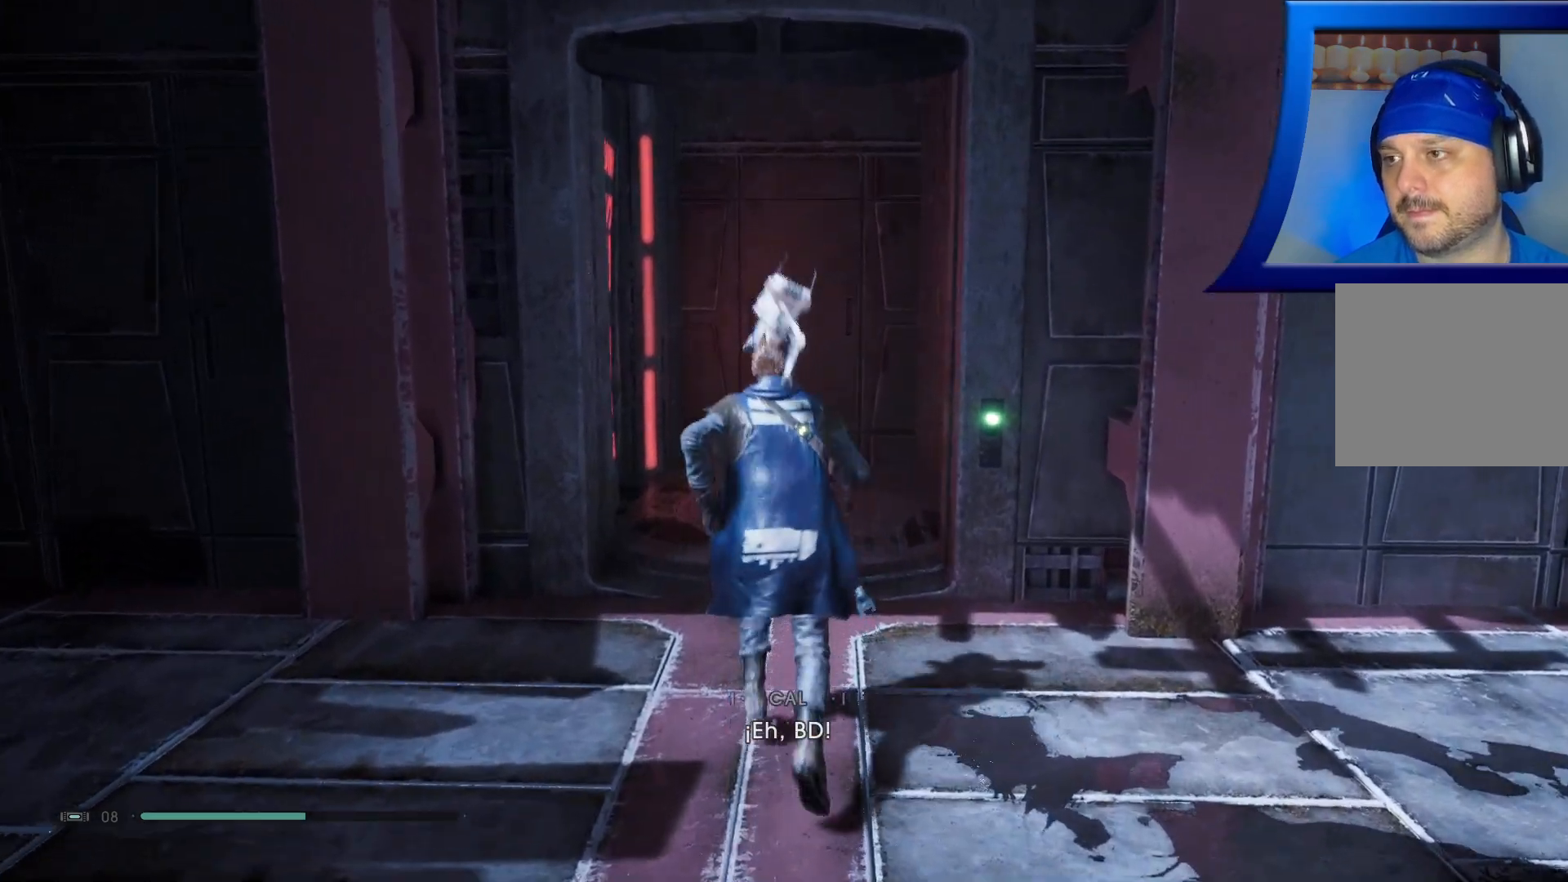
{"buttons": [], "left_stick": "up", "right_stick": "center", "events": []}
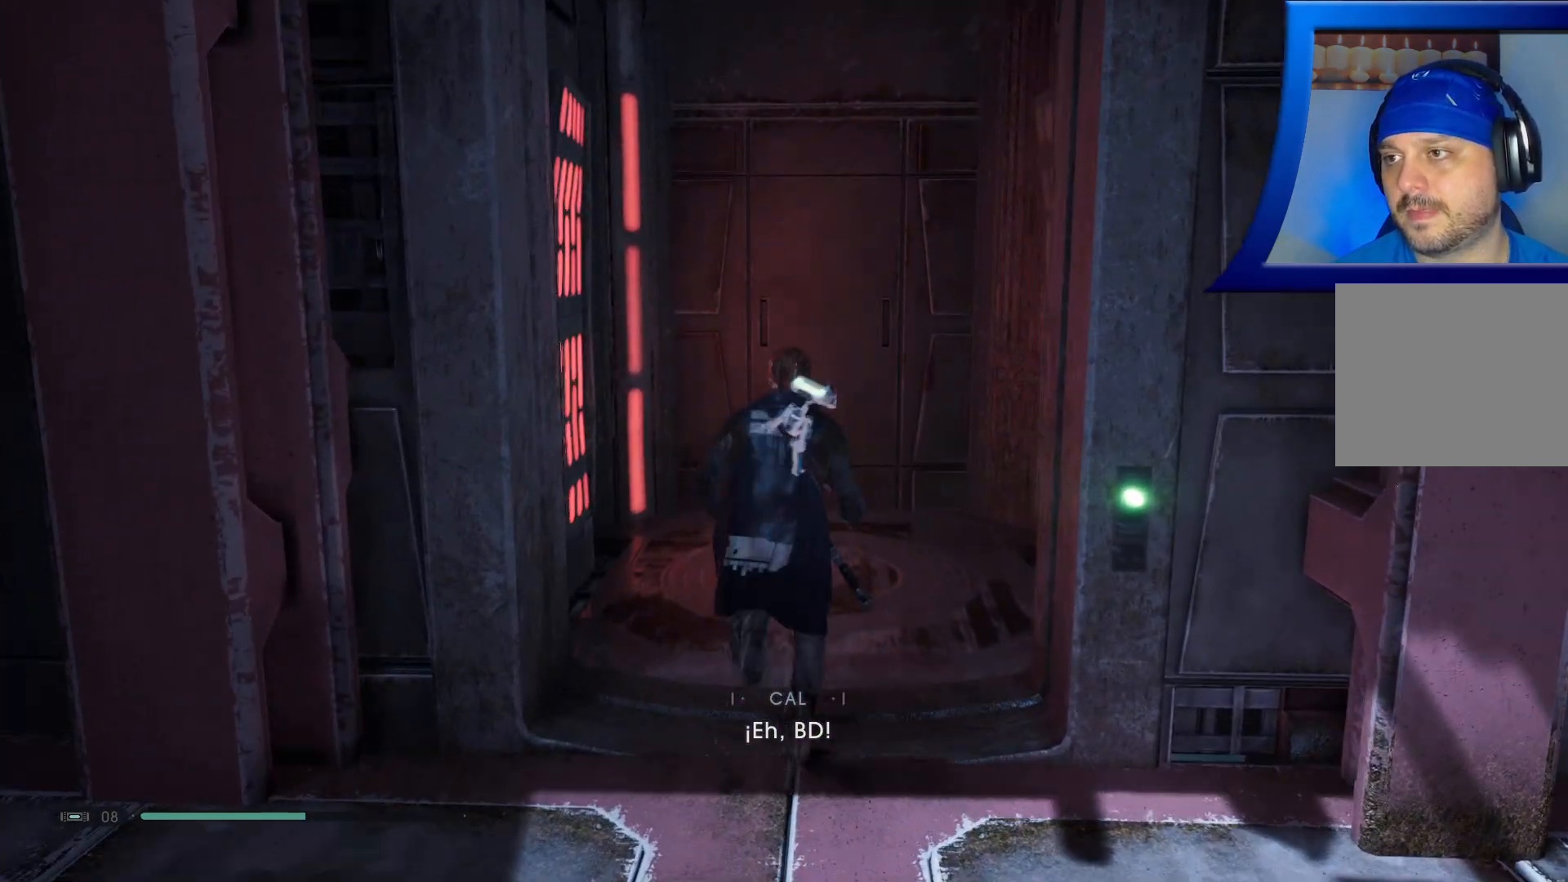
{"buttons": [], "left_stick": "center", "right_stick": "center", "events": [[200, "left_stick", "center"]]}
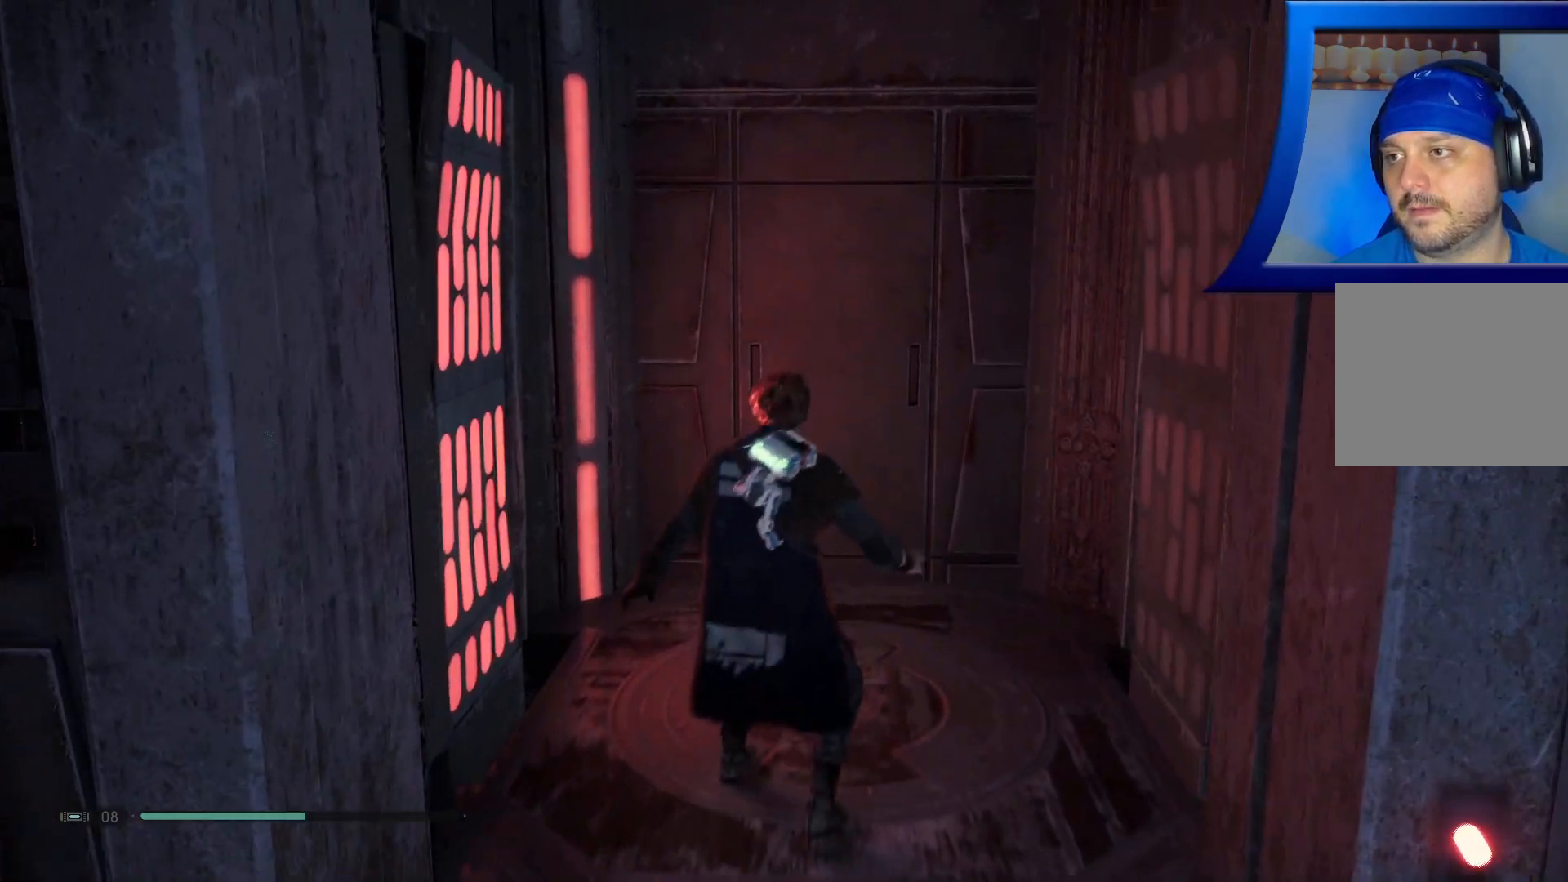
{"buttons": [], "left_stick": "center", "right_stick": "center", "events": [[117, "left_stick", "up"], [317, "left_stick", "center"]]}
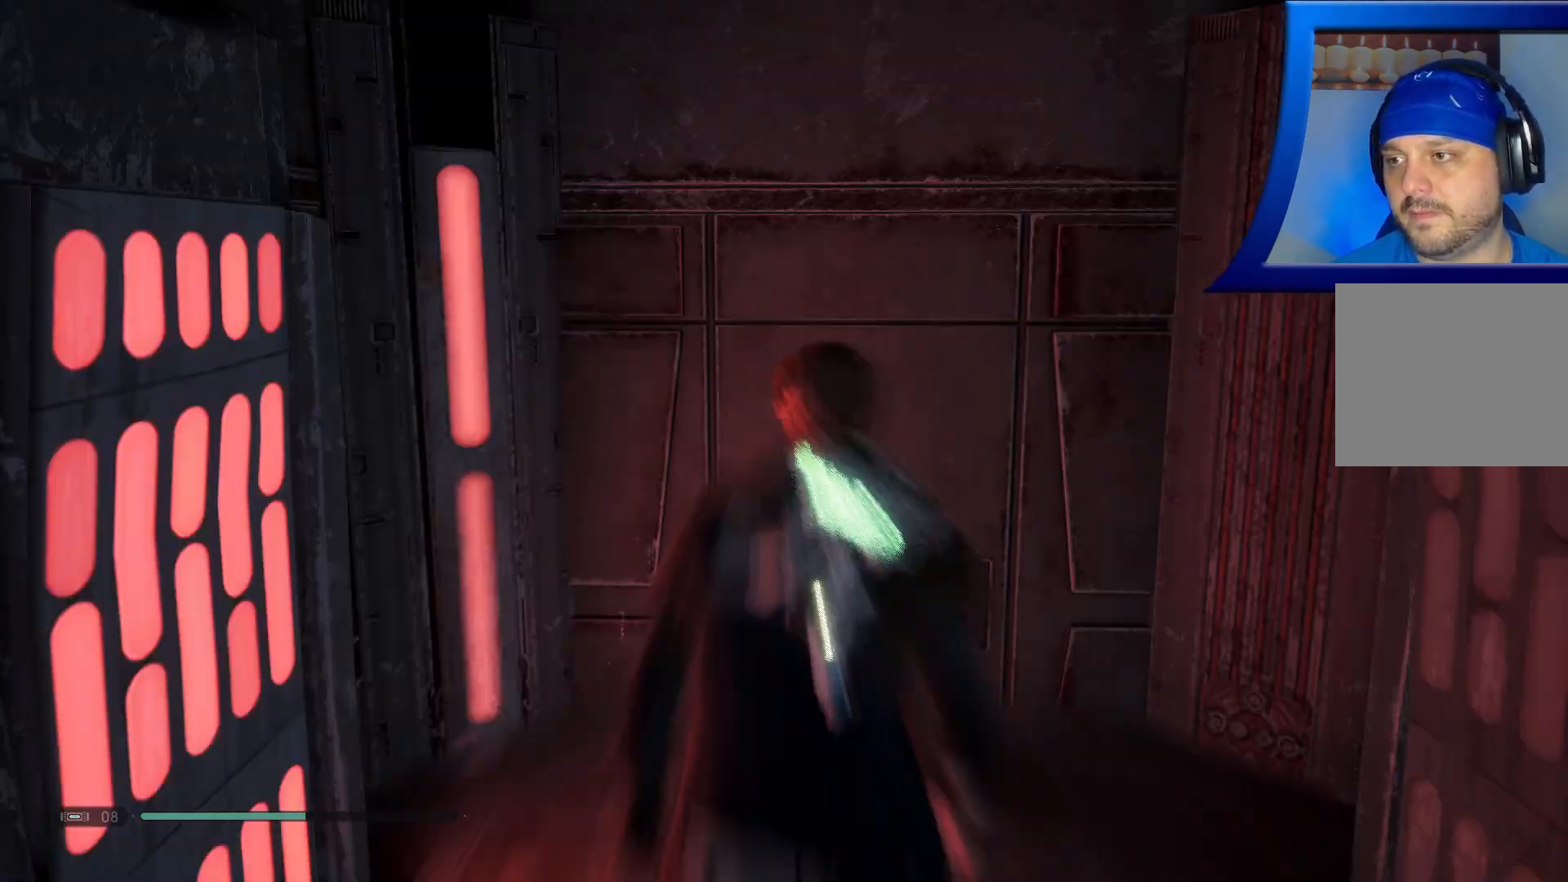
{"buttons": [], "left_stick": "center", "right_stick": "center", "events": []}
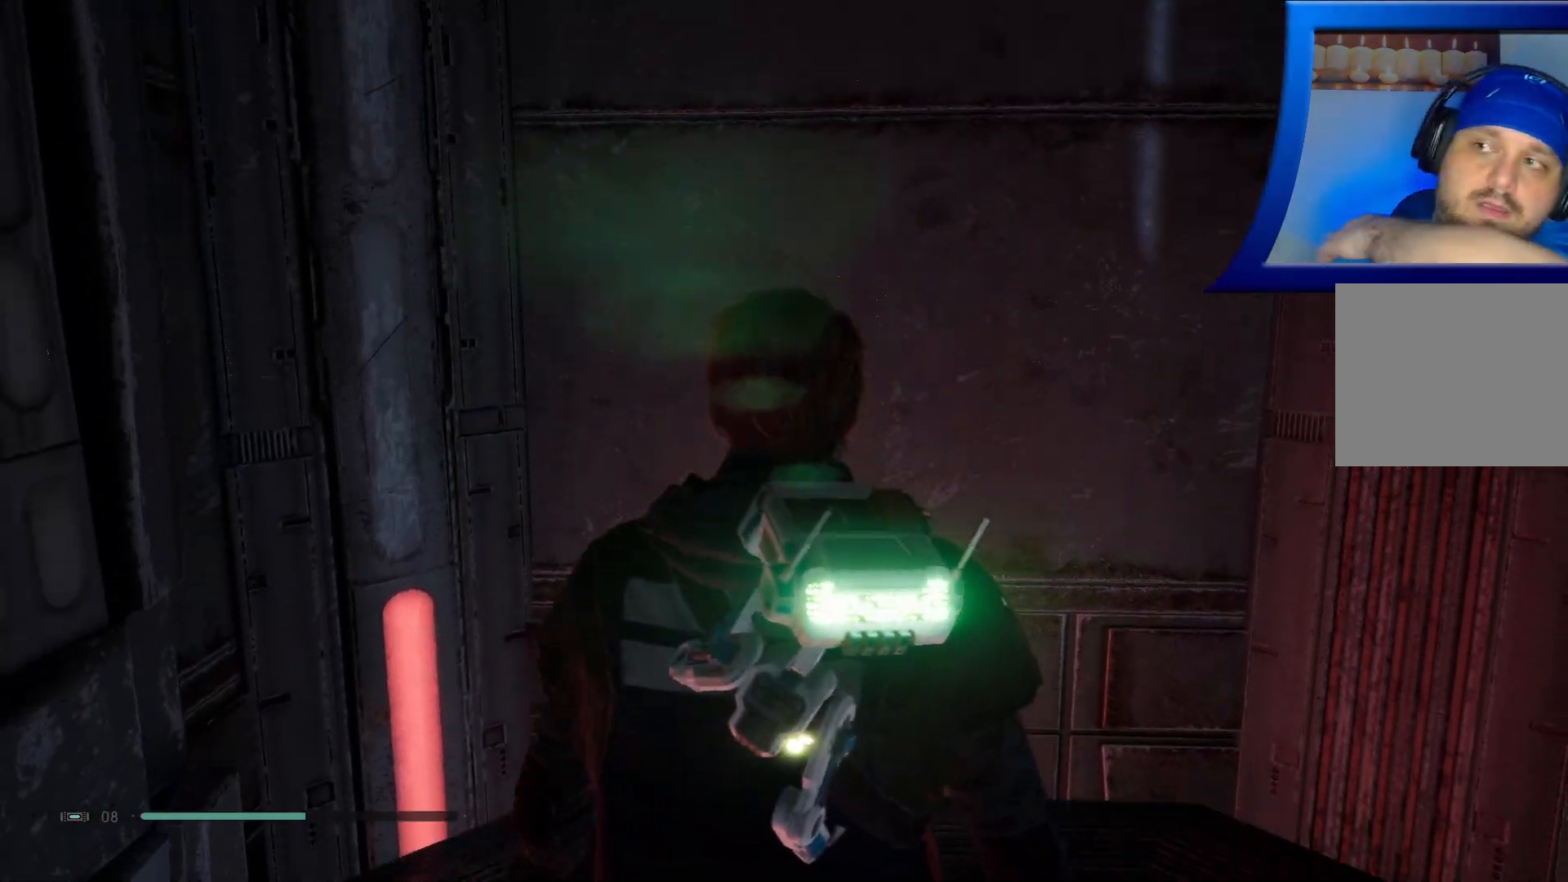
{"buttons": [], "left_stick": "center", "right_stick": "center", "events": []}
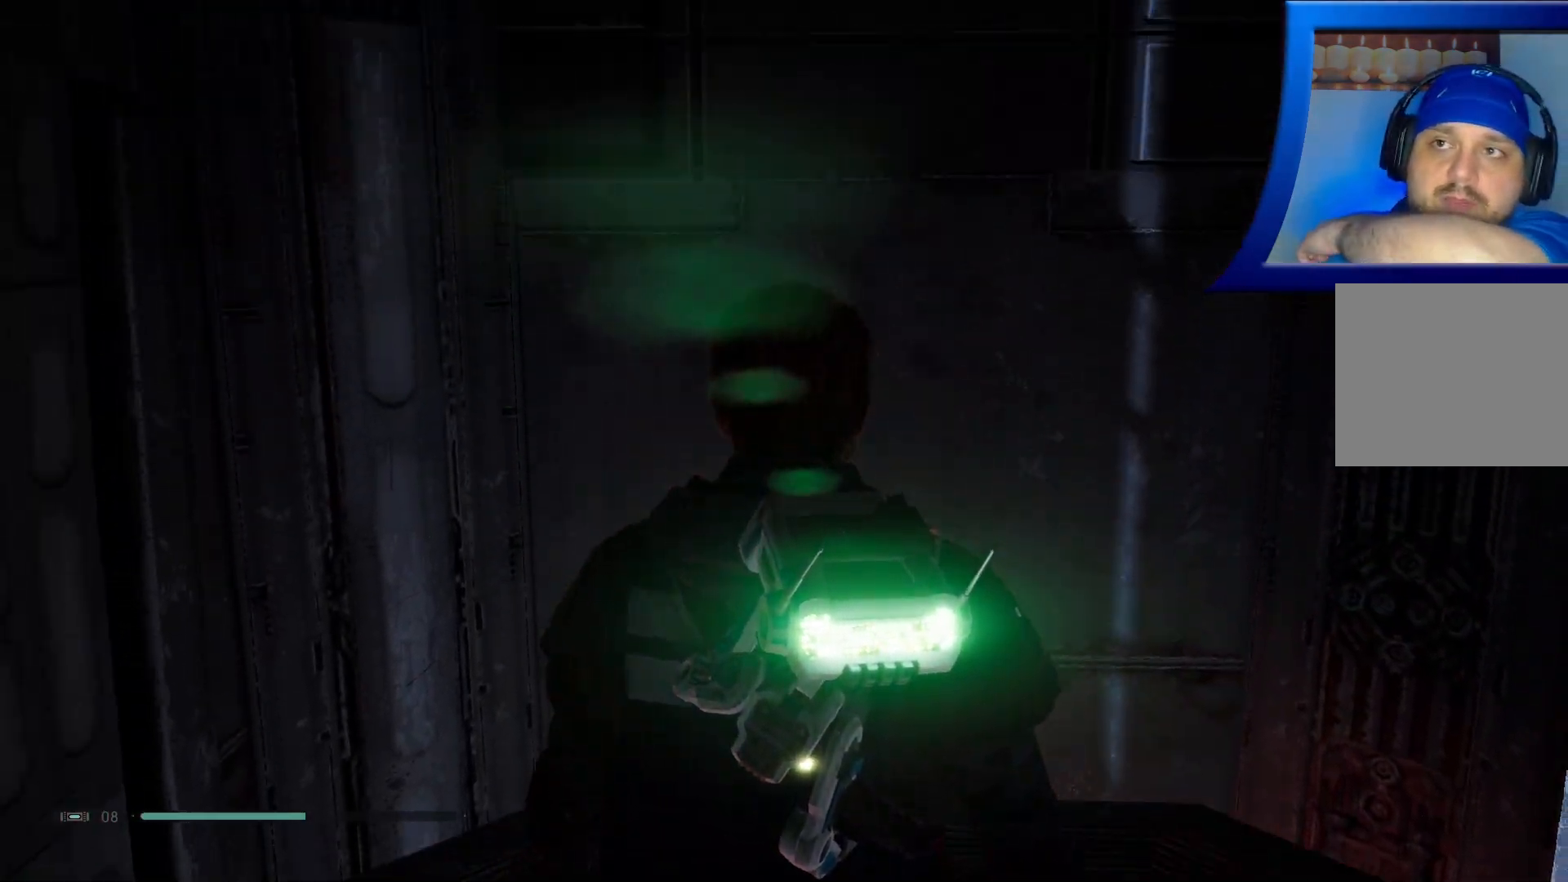
{"buttons": [], "left_stick": "center", "right_stick": "center", "events": []}
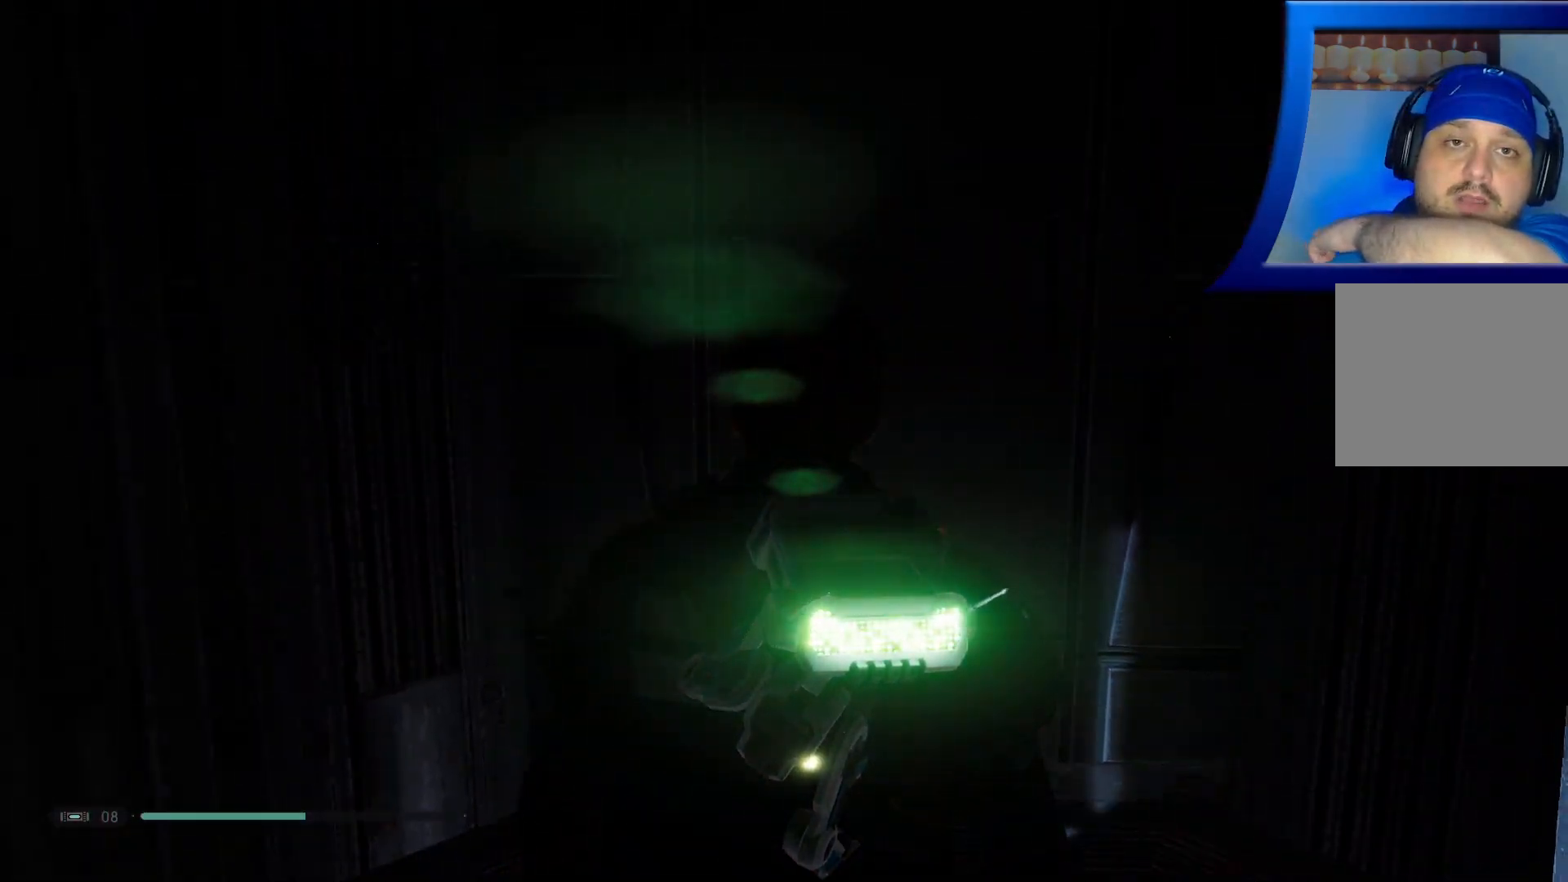
{"buttons": [], "left_stick": "center", "right_stick": "center", "events": []}
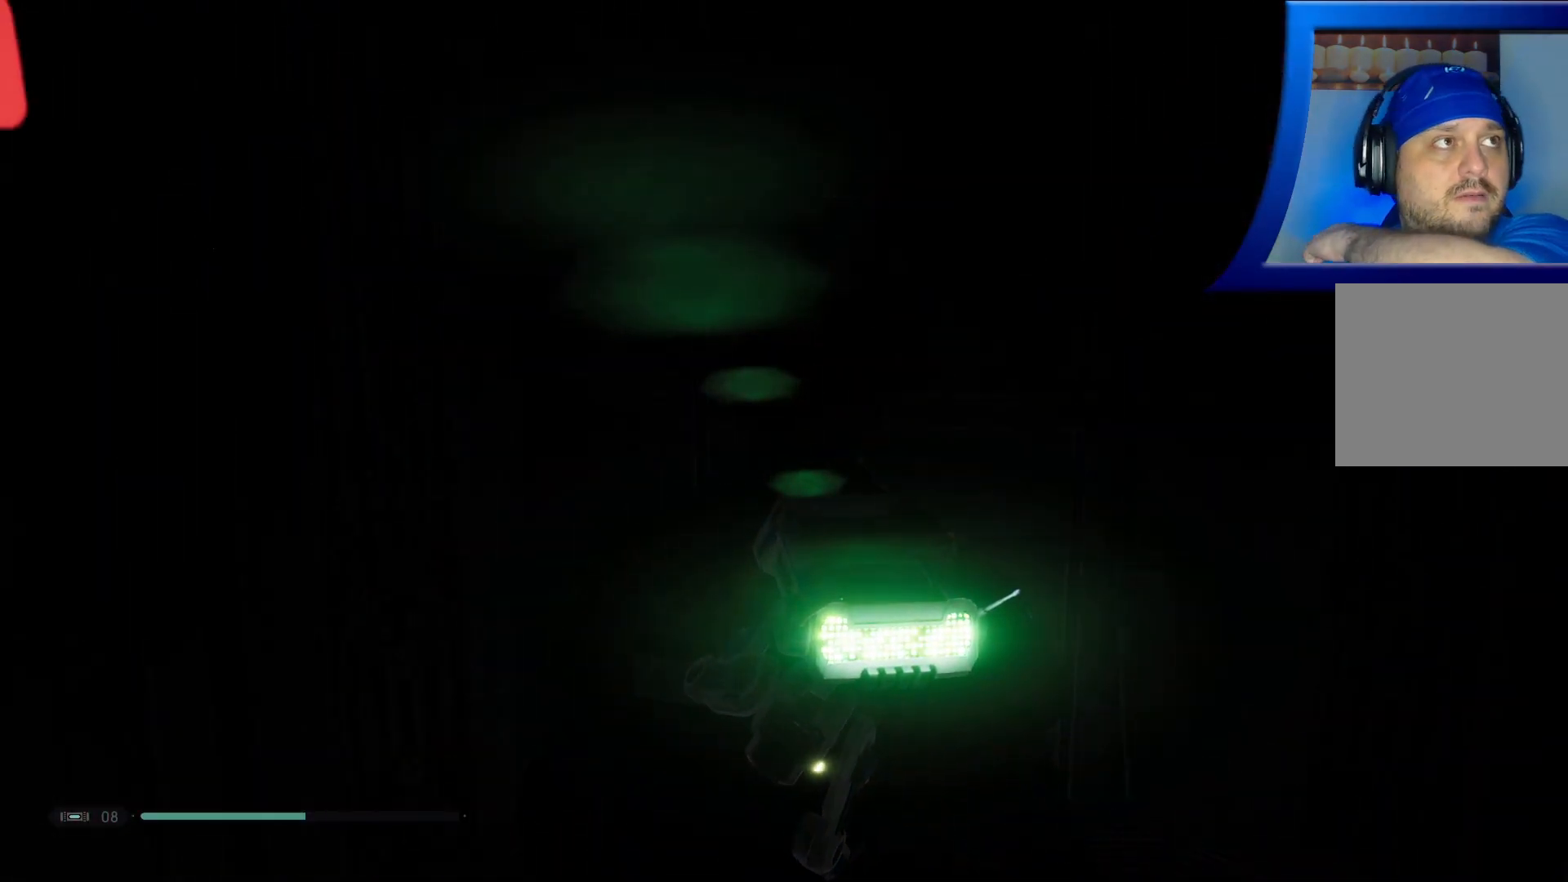
{"buttons": [], "left_stick": "center", "right_stick": "center", "events": []}
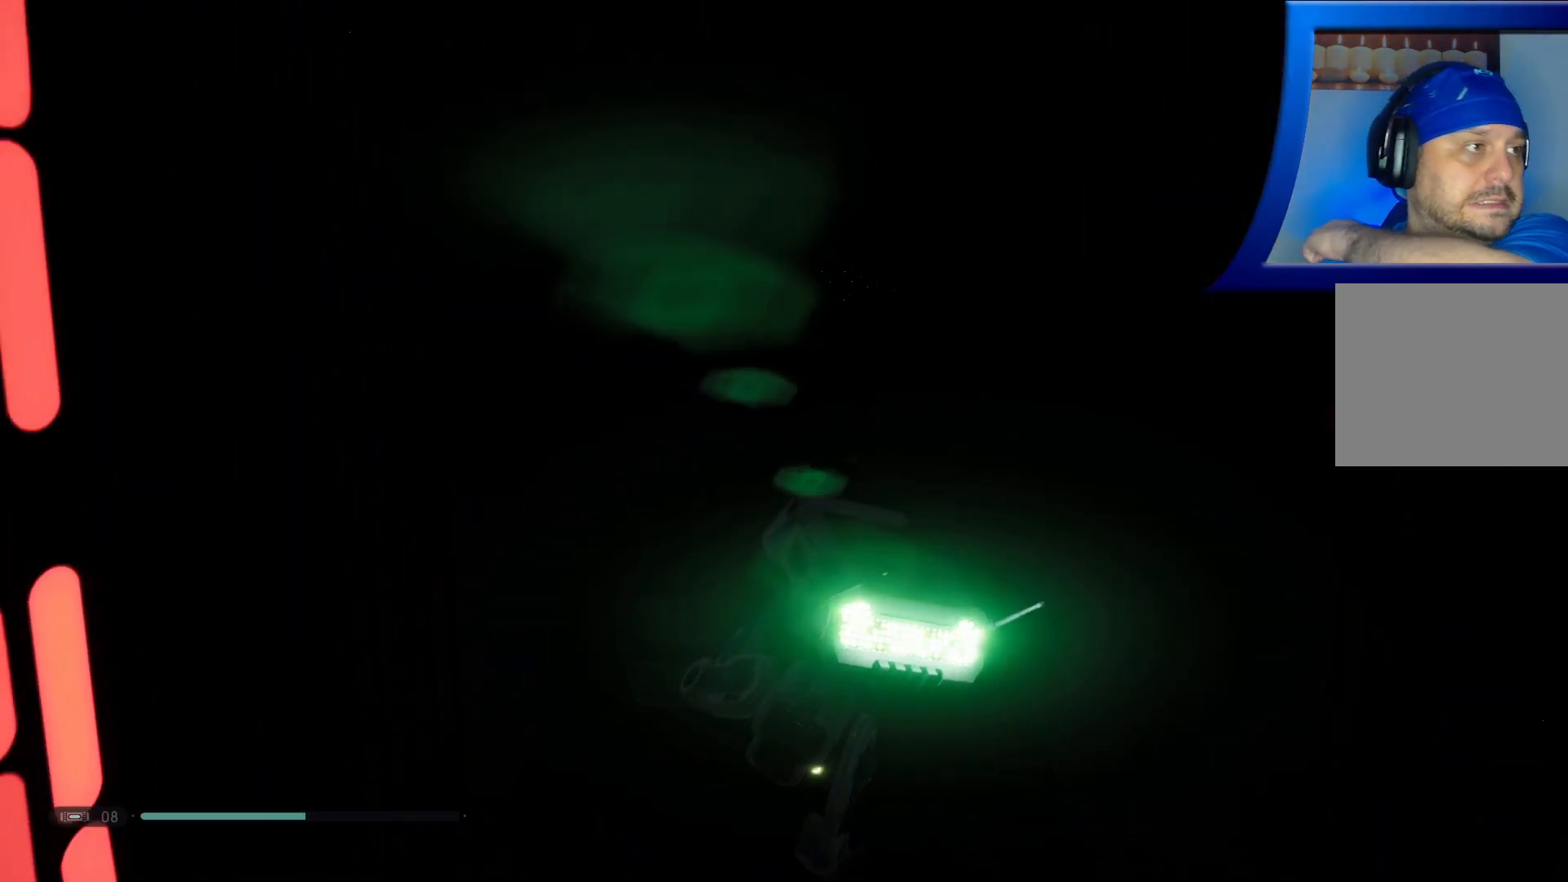
{"buttons": [], "left_stick": "center", "right_stick": "center", "events": []}
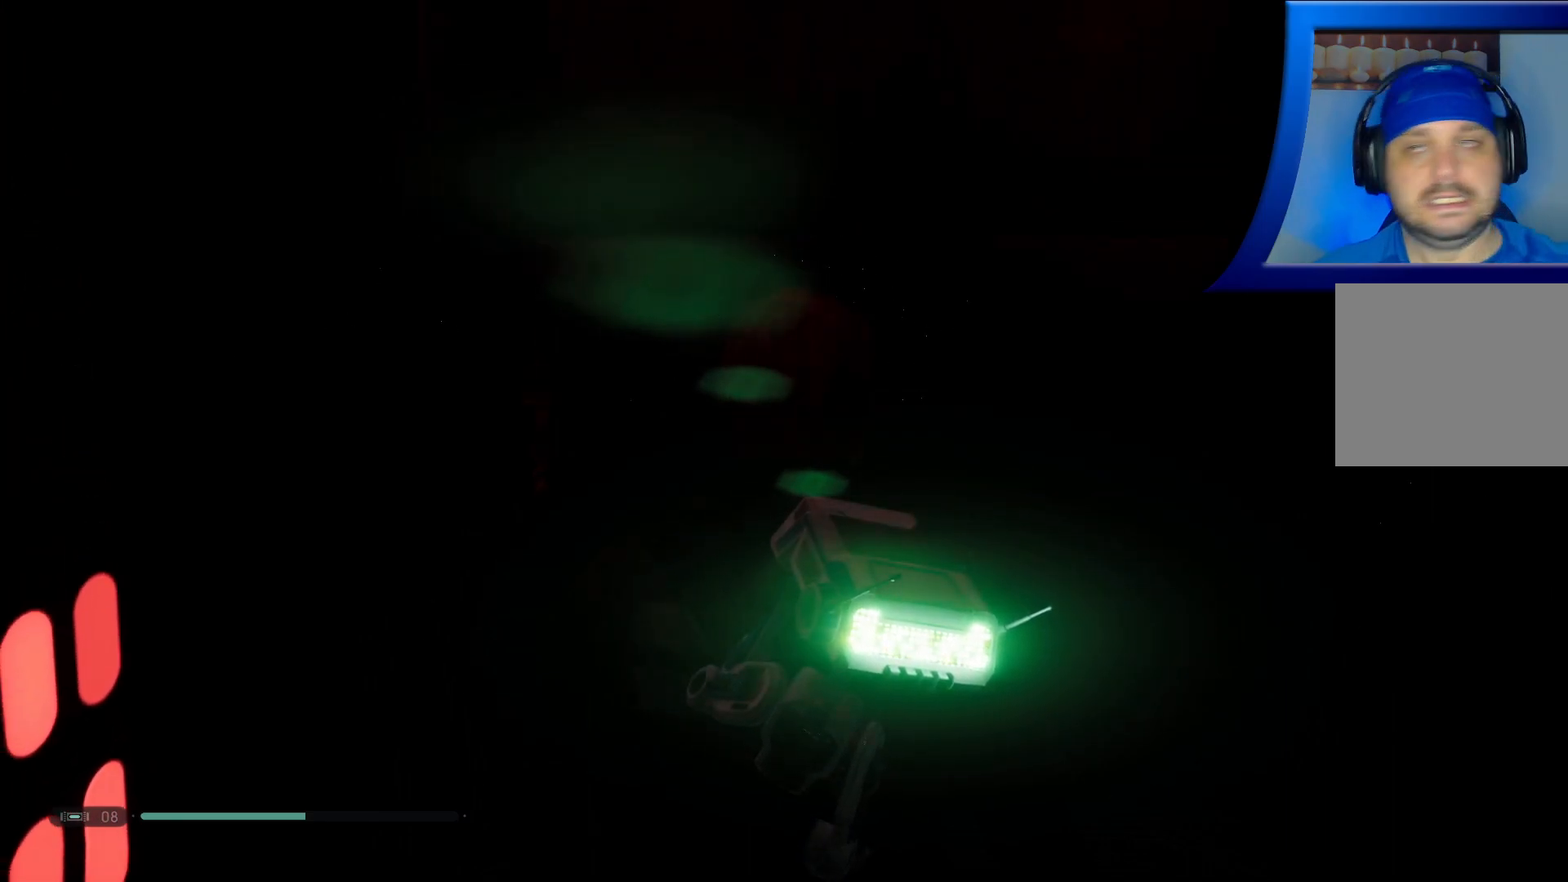
{"buttons": [], "left_stick": "center", "right_stick": "center", "events": []}
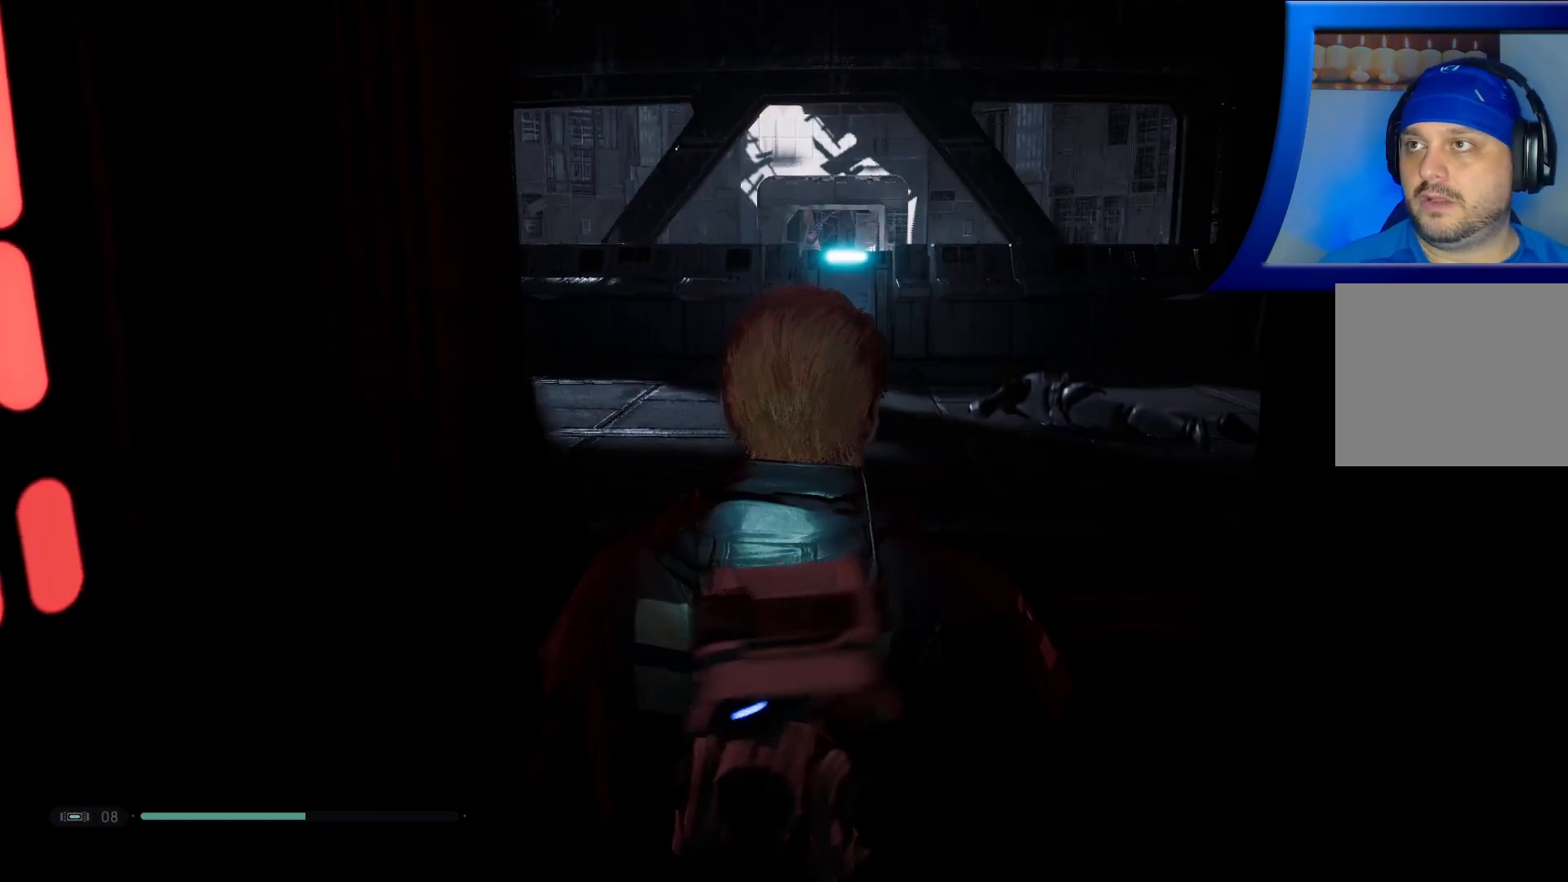
{"buttons": [], "left_stick": "up", "right_stick": "center", "events": [[300, "left_stick", "up"]]}
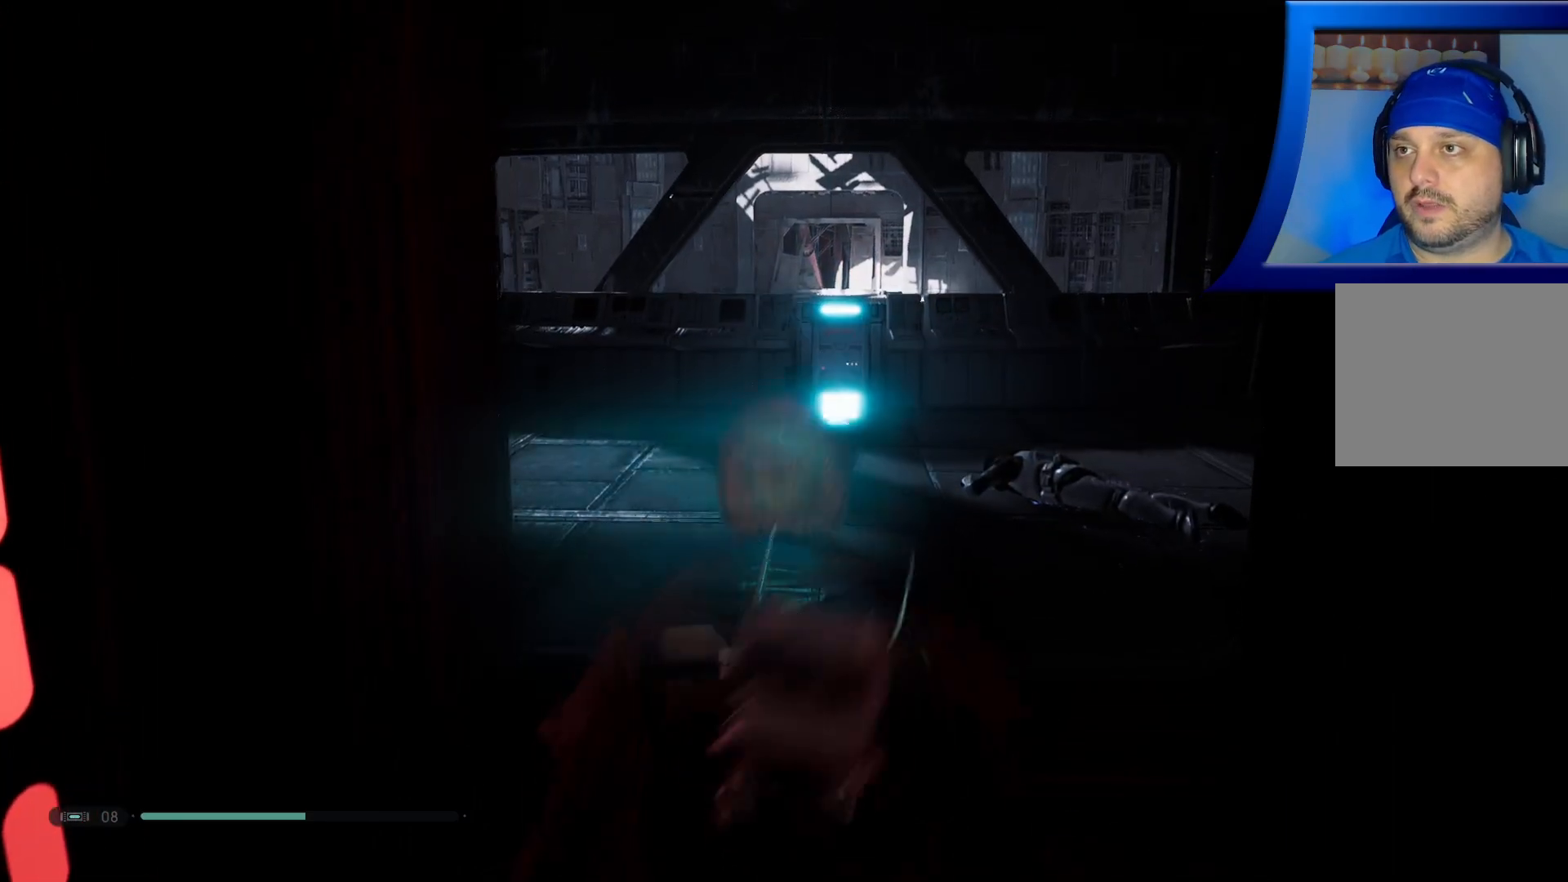
{"buttons": [], "left_stick": "up", "right_stick": "right", "events": [[483, "right_stick", "right"]]}
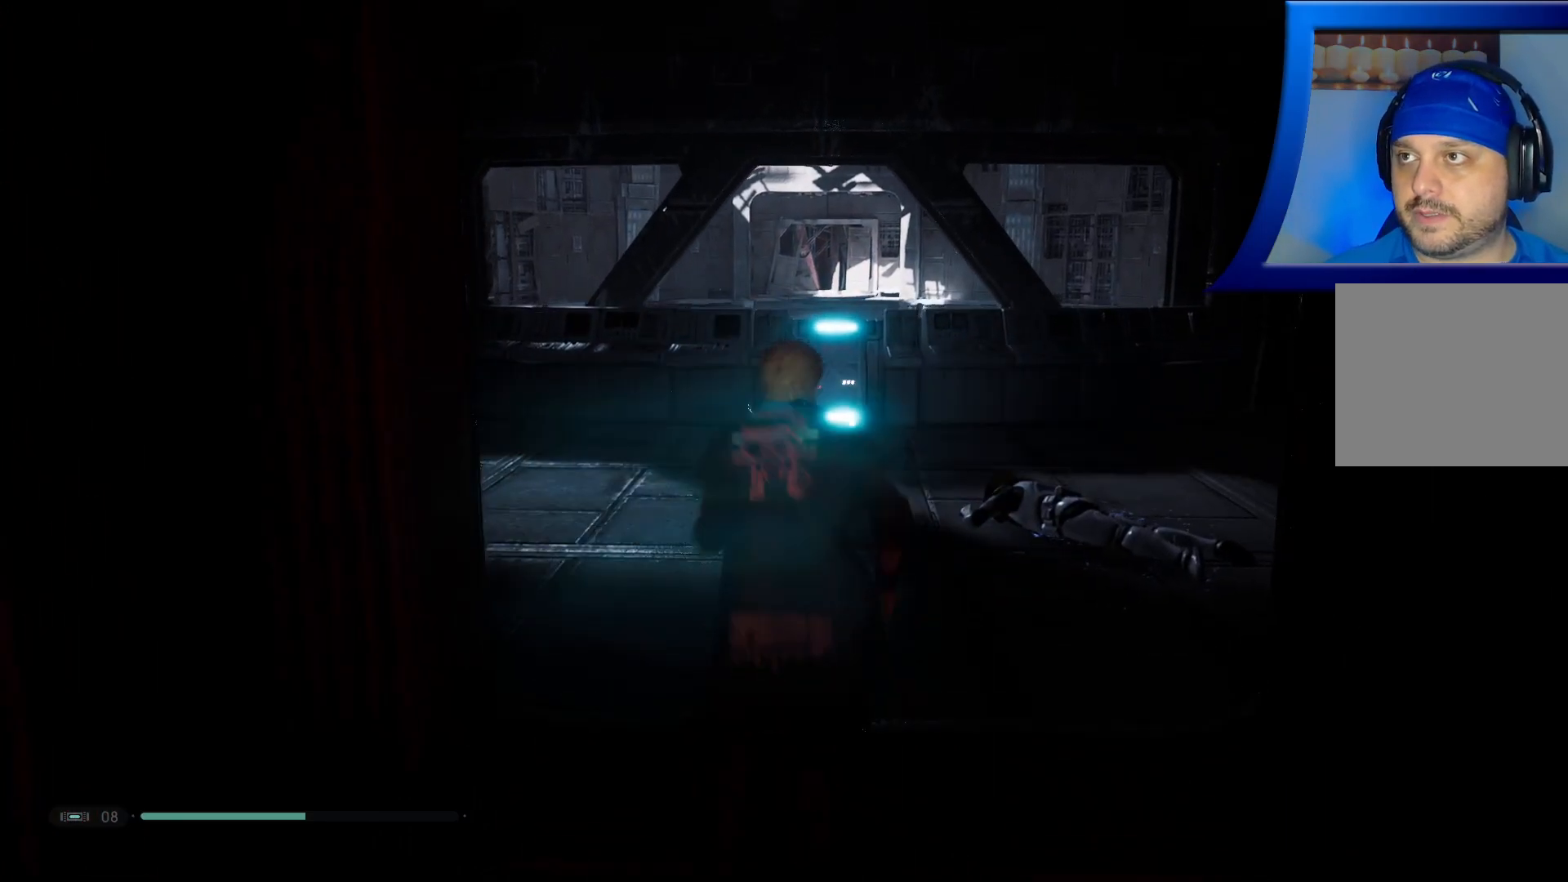
{"buttons": [], "left_stick": "up", "right_stick": "center", "events": [[283, "right_stick", "center"]]}
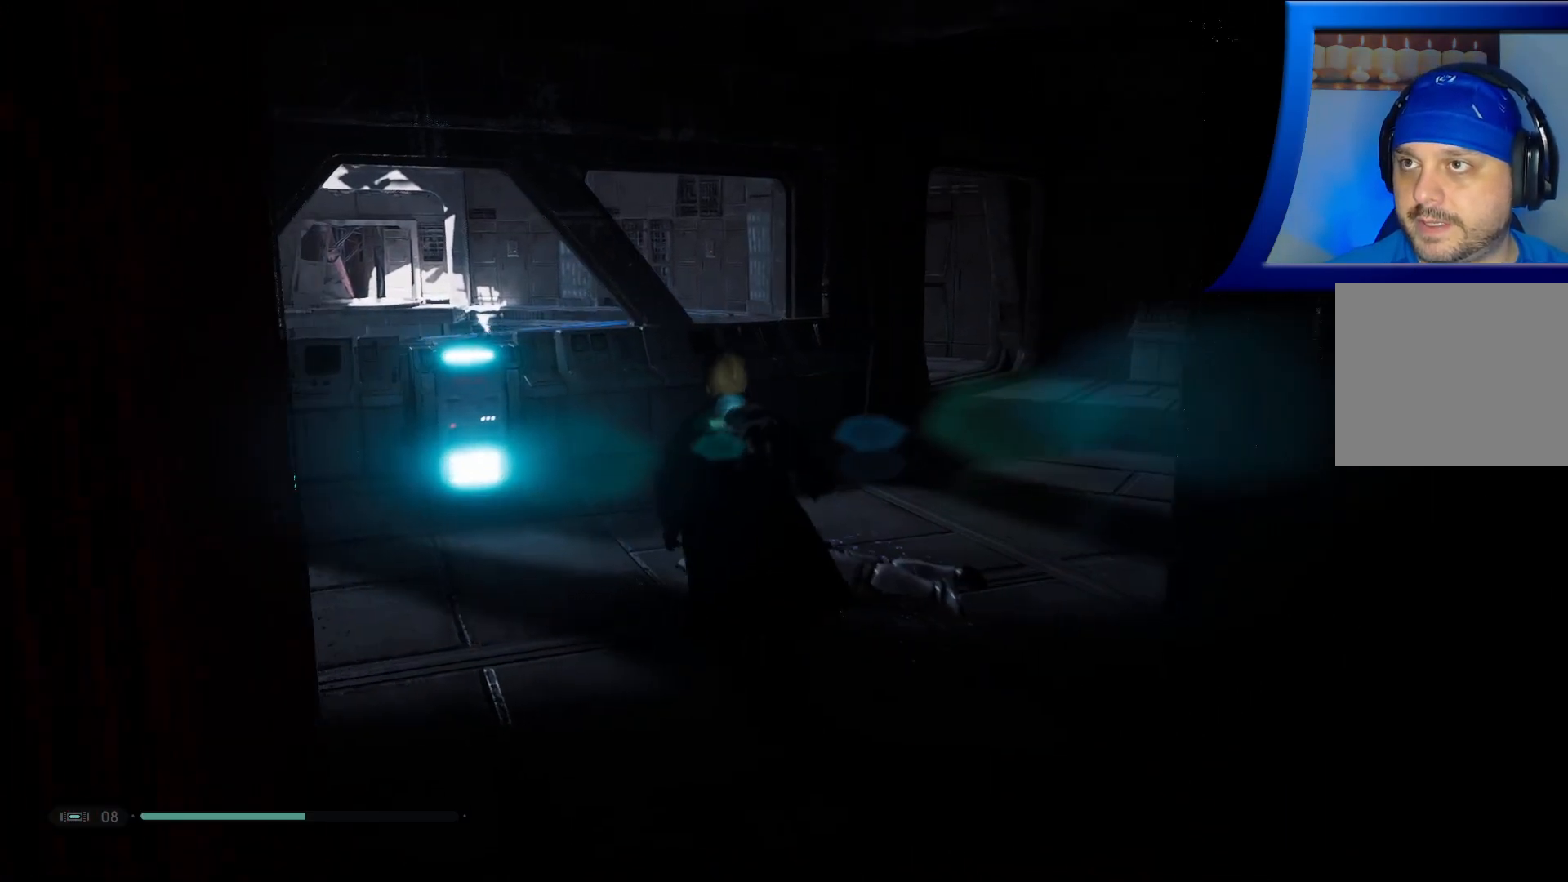
{"buttons": ["L3"], "left_stick": "up", "right_stick": "center", "events": [[283, "L3", "down"]]}
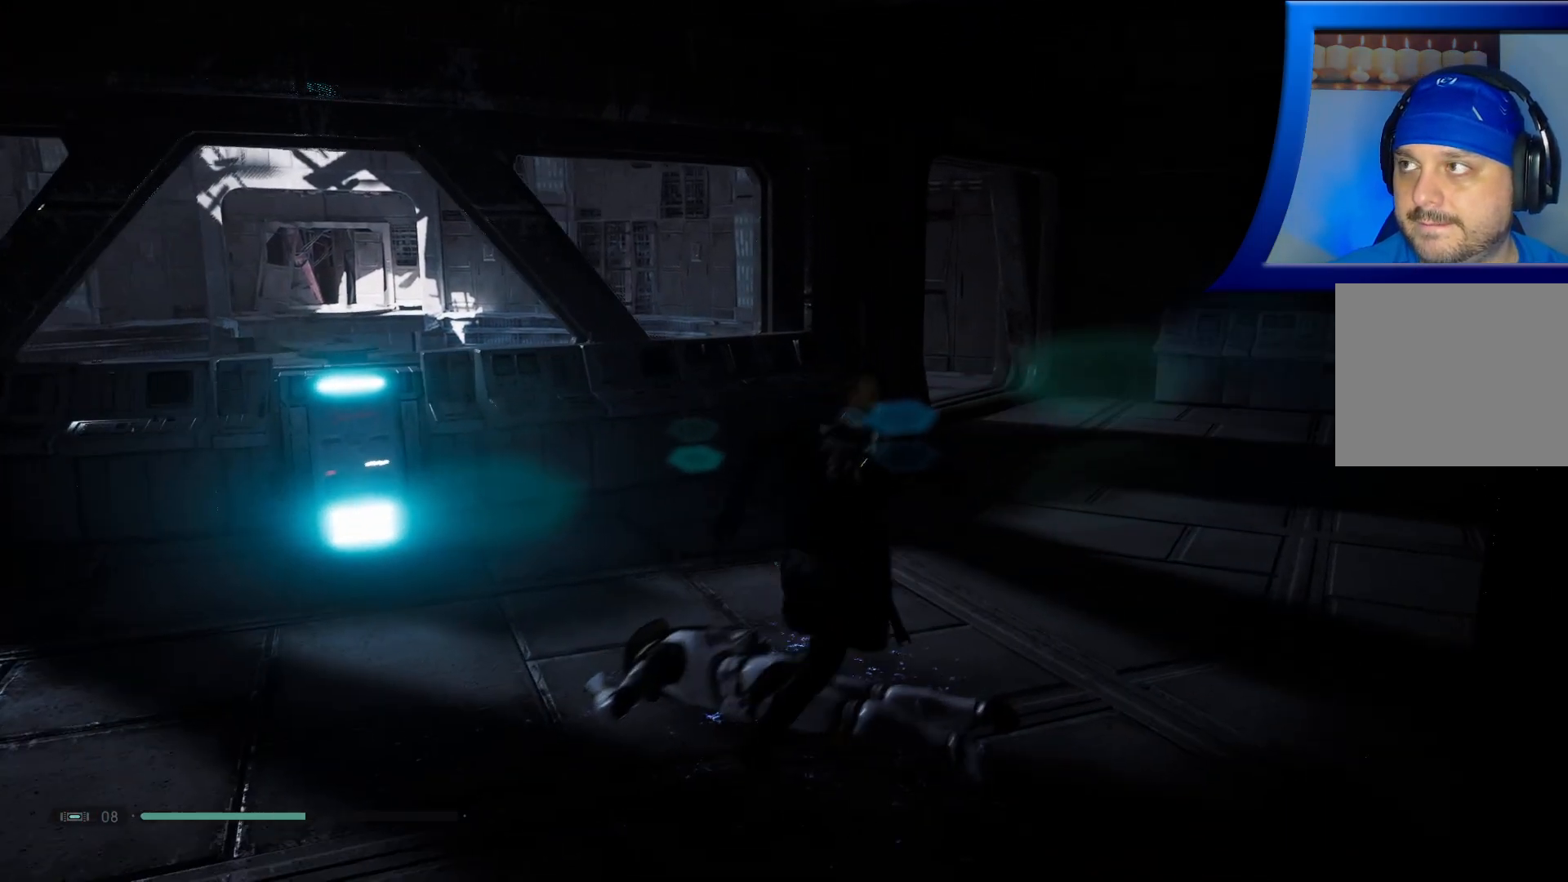
{"buttons": [], "left_stick": "up", "right_stick": "center", "events": [[33, "L3", "up"]]}
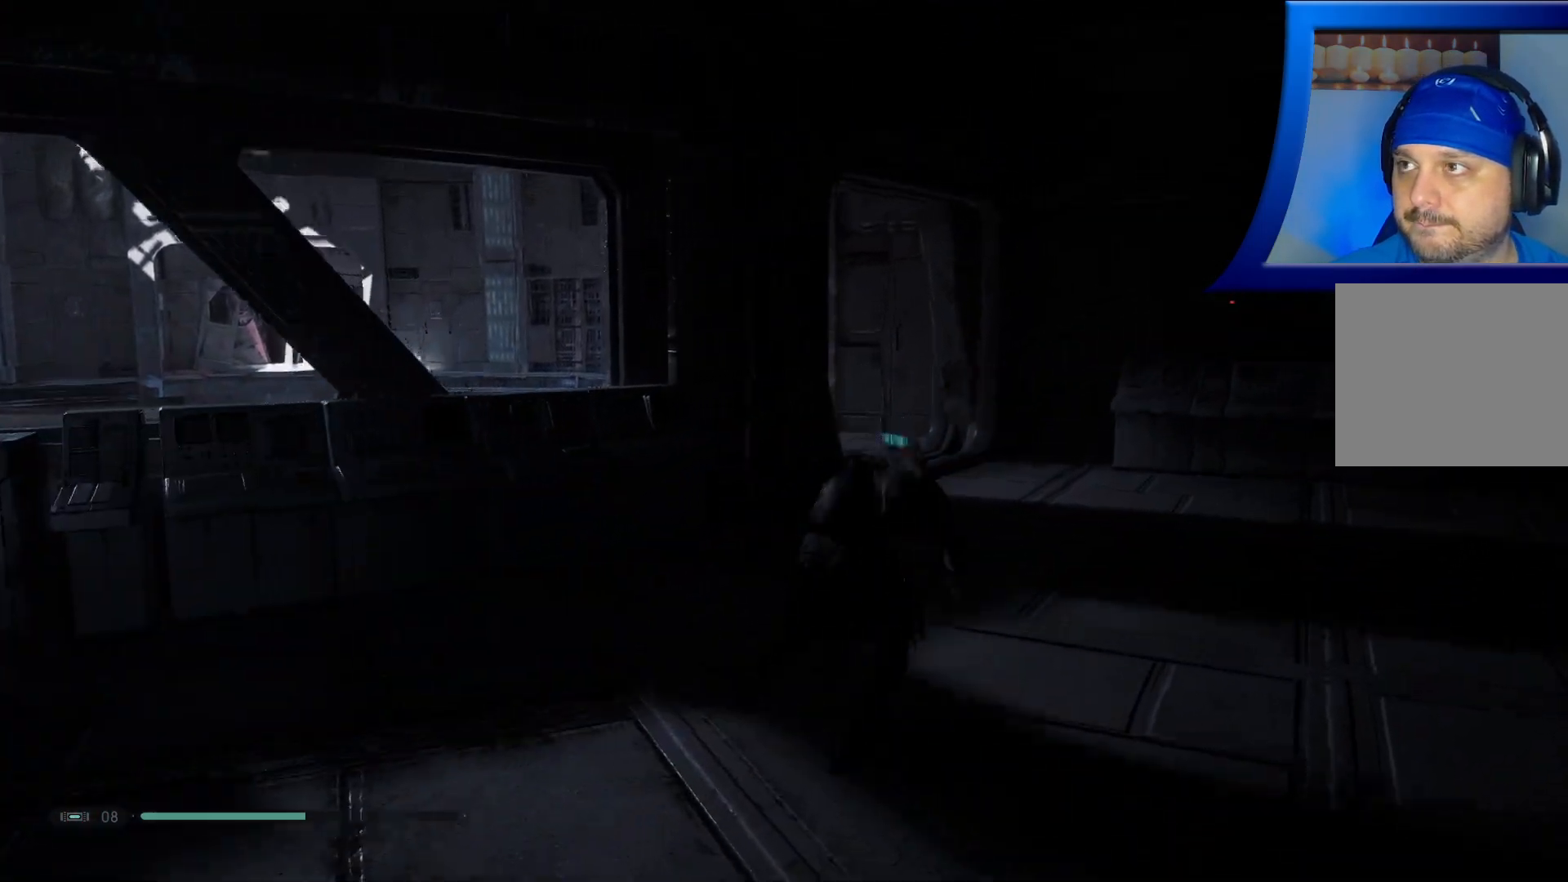
{"buttons": [], "left_stick": "up", "right_stick": "down-left", "events": [[50, "right_stick", "down-left"]]}
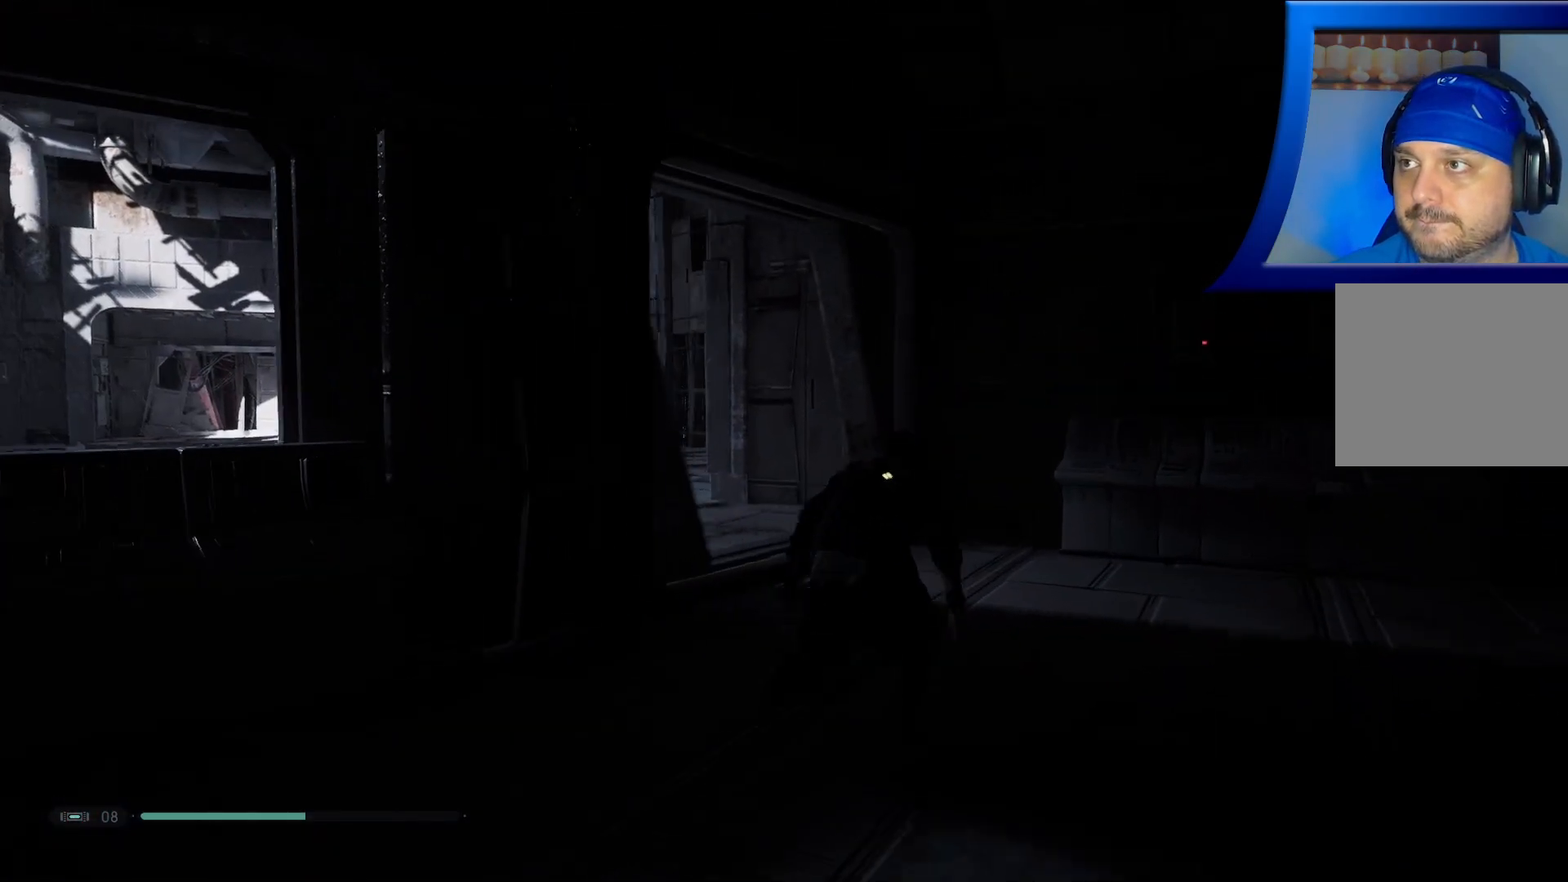
{"buttons": [], "left_stick": "up", "right_stick": "down-left", "events": []}
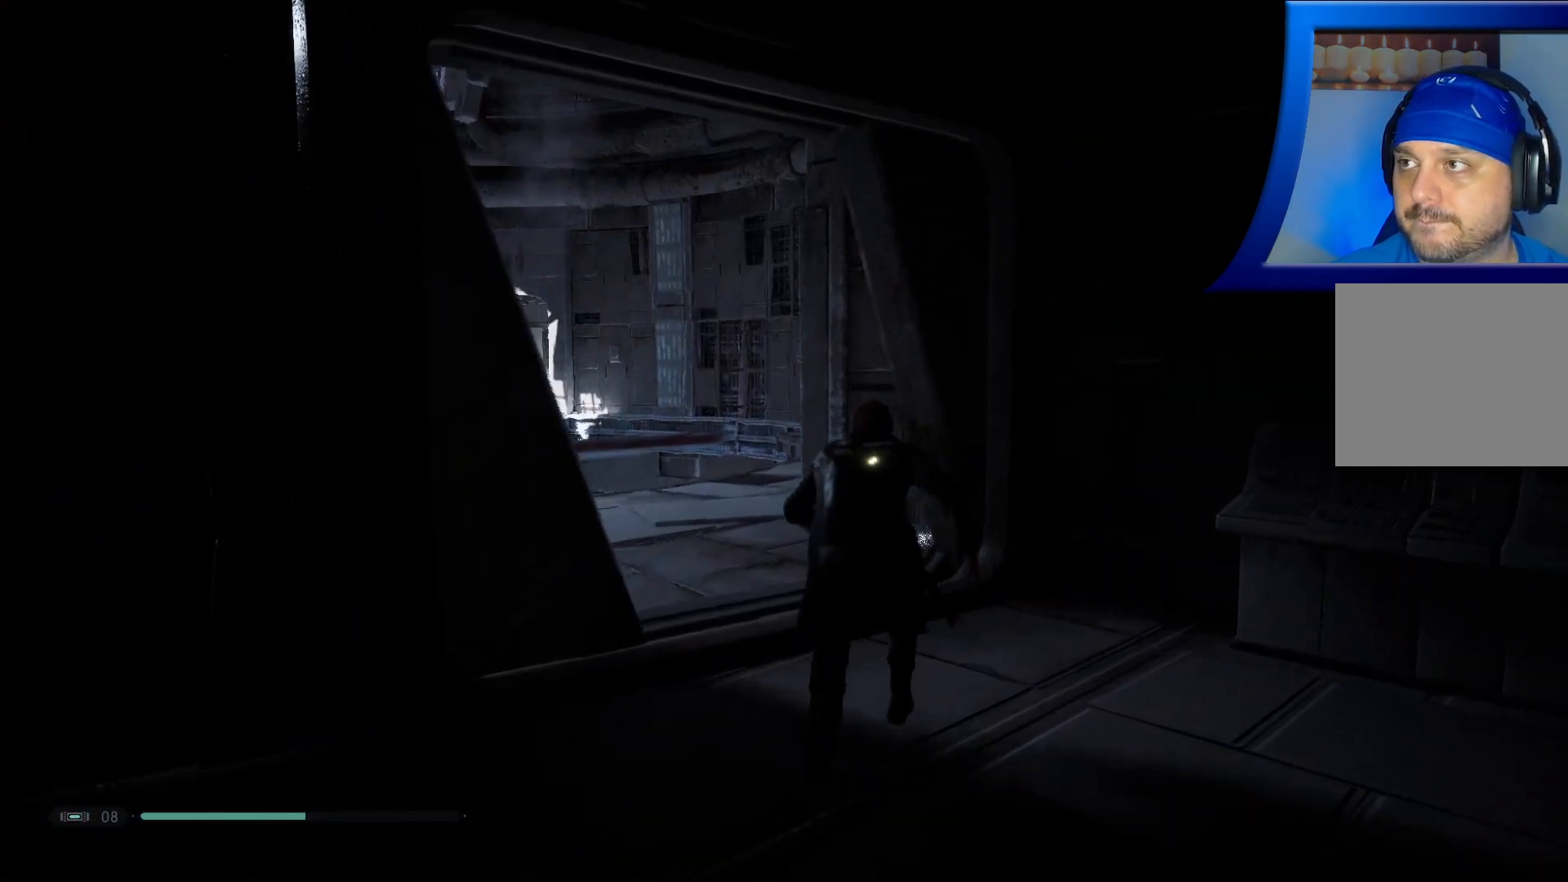
{"buttons": [], "left_stick": "up", "right_stick": "center", "events": [[67, "right_stick", "center"]]}
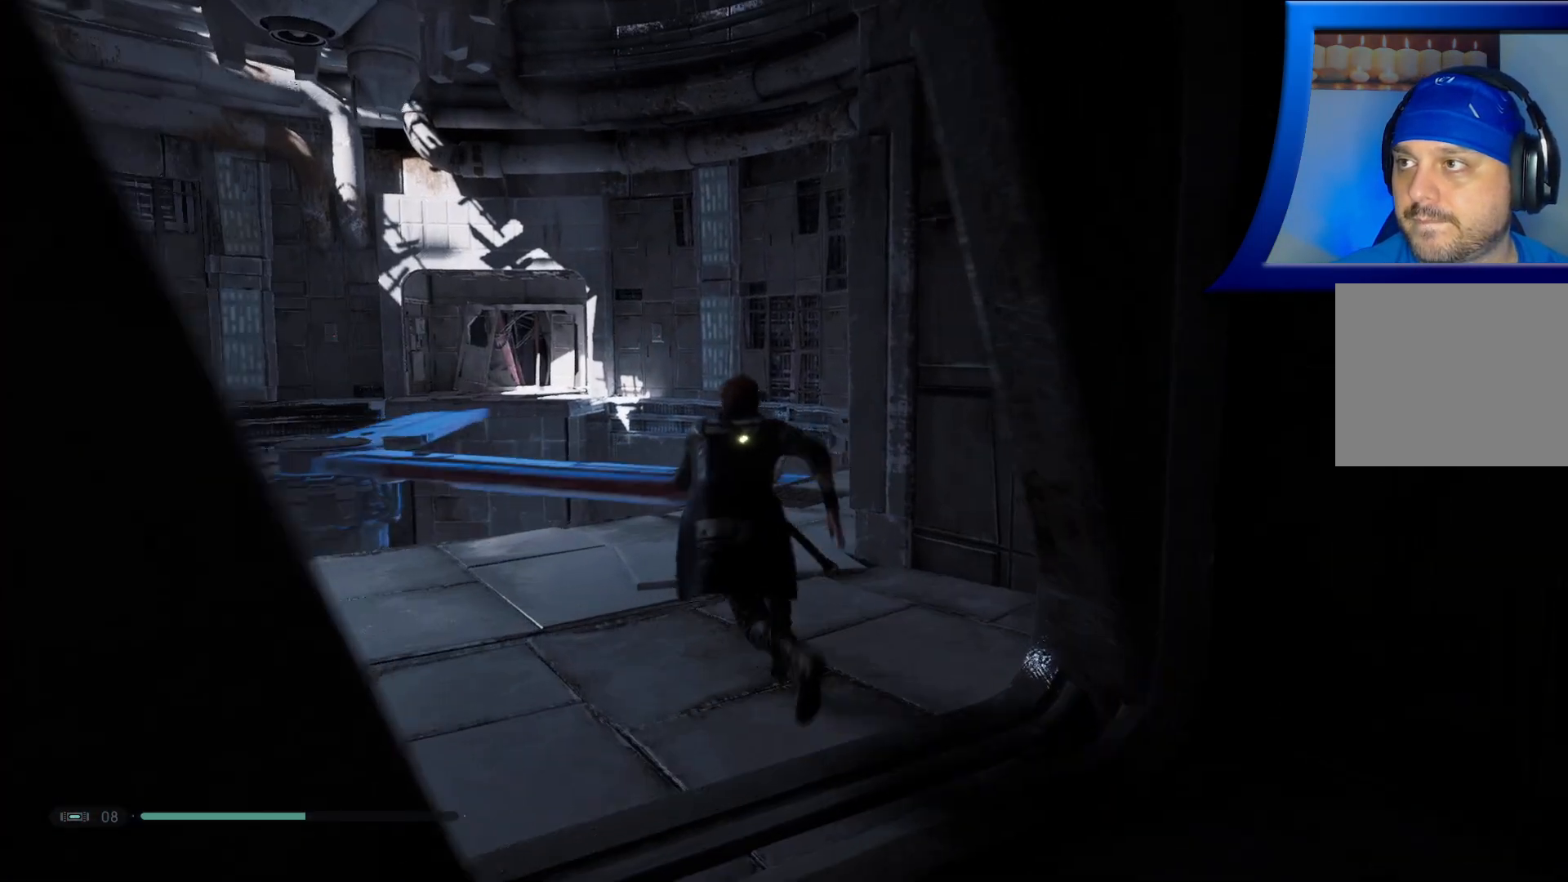
{"buttons": [], "left_stick": "up", "right_stick": "right", "events": [[100, "right_stick", "down"], [250, "right_stick", "down-right"], [417, "right_stick", "right"]]}
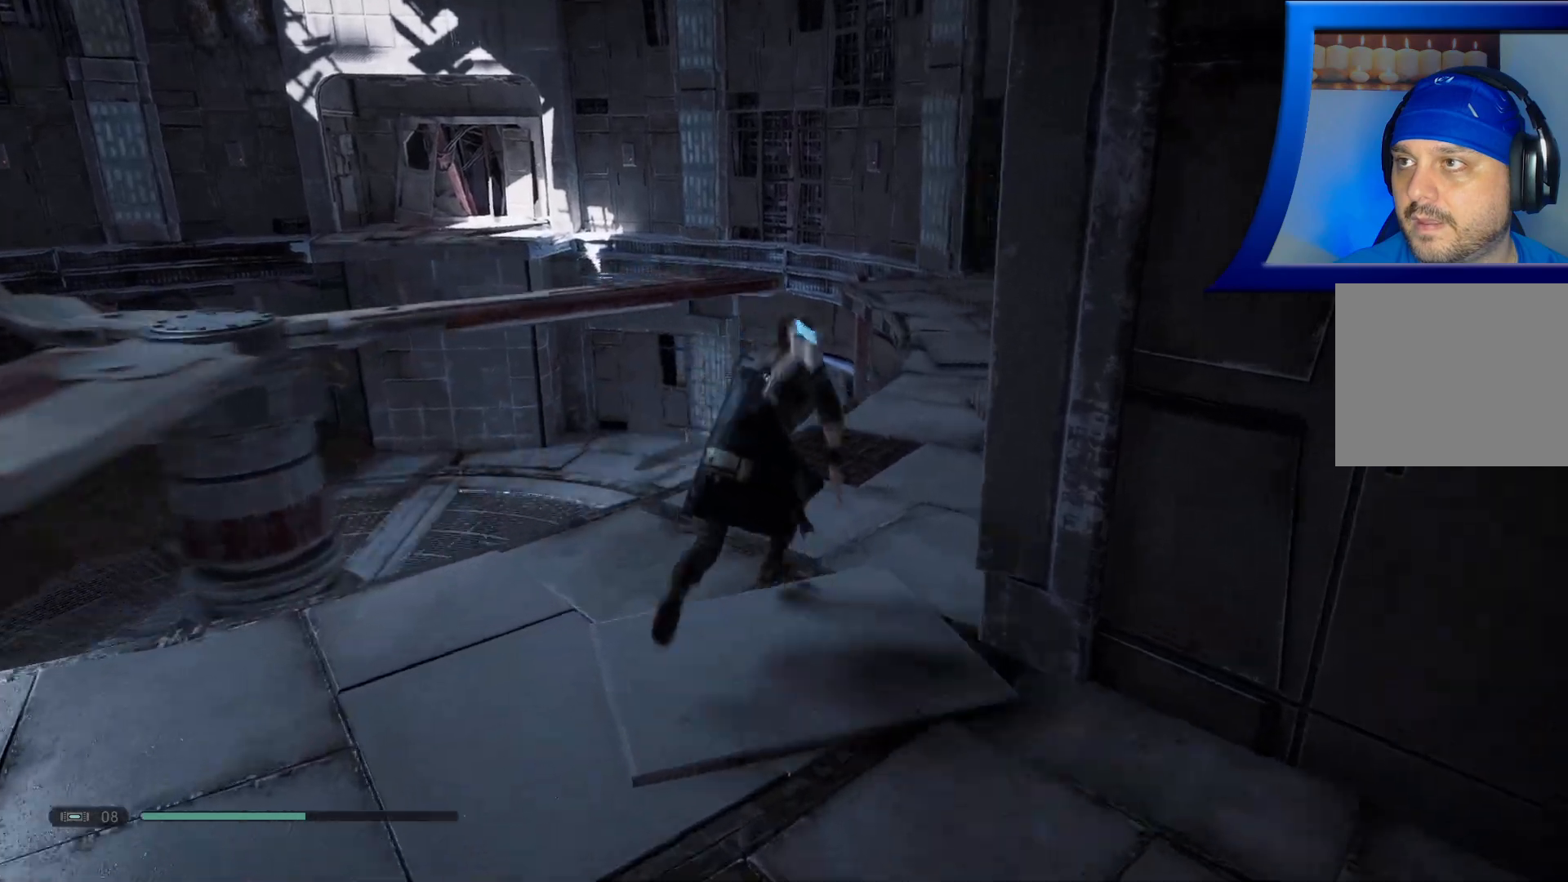
{"buttons": [], "left_stick": "up", "right_stick": "center", "events": [[217, "right_stick", "center"]]}
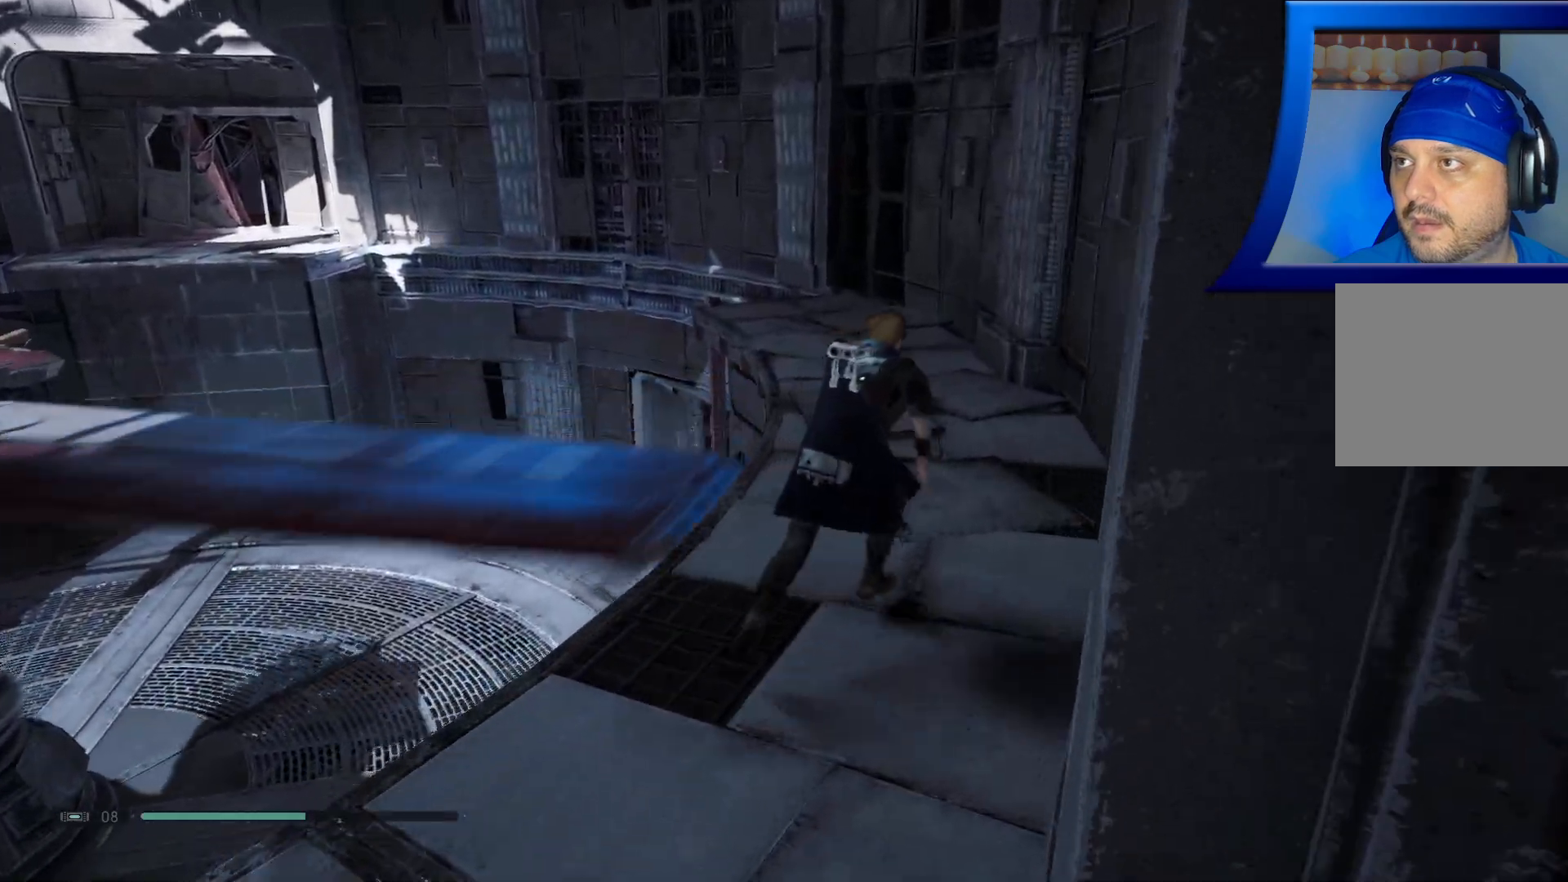
{"buttons": [], "left_stick": "up", "right_stick": "left", "events": [[383, "right_stick", "left"]]}